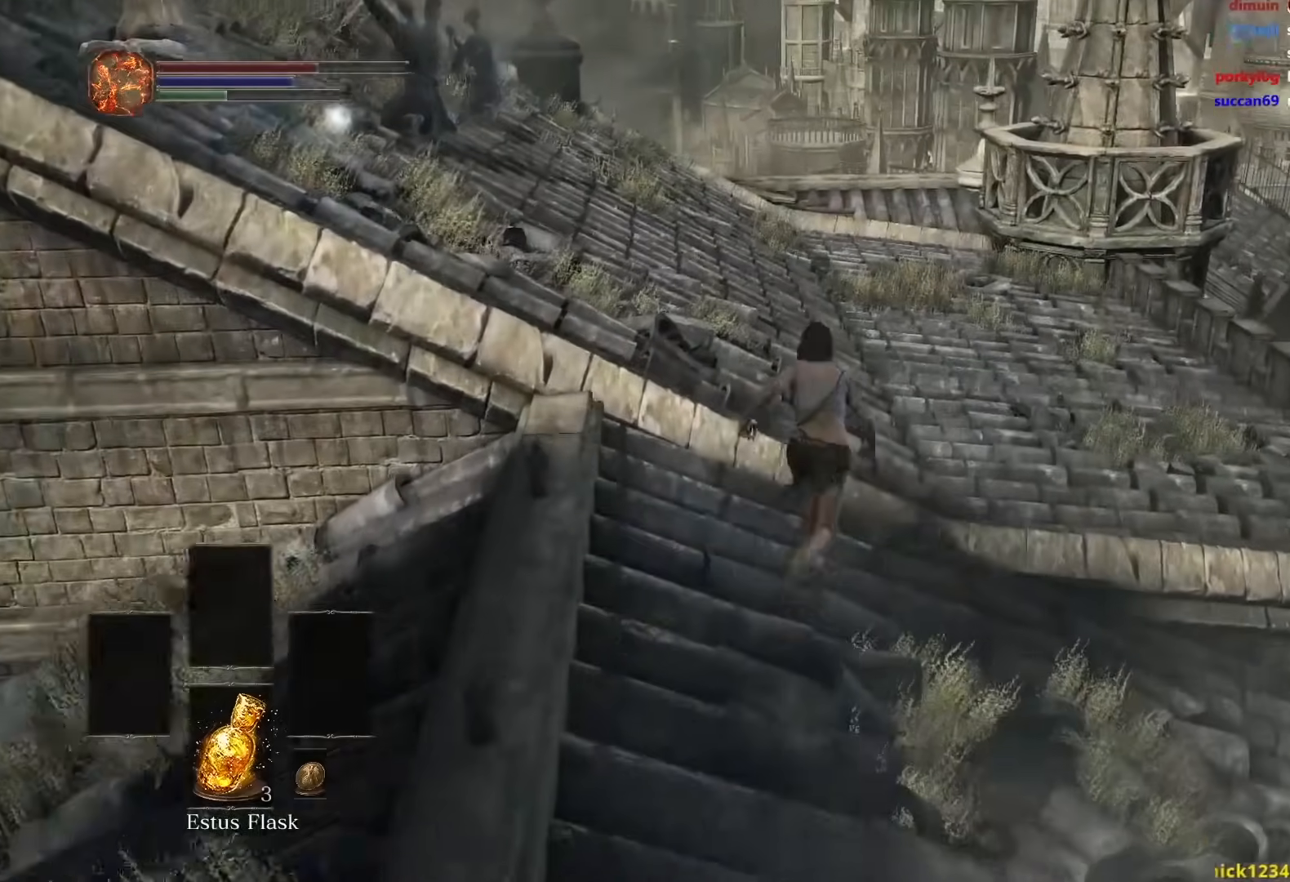
Gameplay with a controller (Xbox layout); each line is a JSON object with the inputs held at the frame after it. "events" lists button and stick changes between this image and that frame as [ms after this image, input, new state], when the widget could be followed in between. Not read: START.
{"buttons": ["B"], "left_stick": "up", "right_stick": "center", "events": [[33, "B", "up"], [133, "right_stick", "center"], [267, "B", "down"]]}
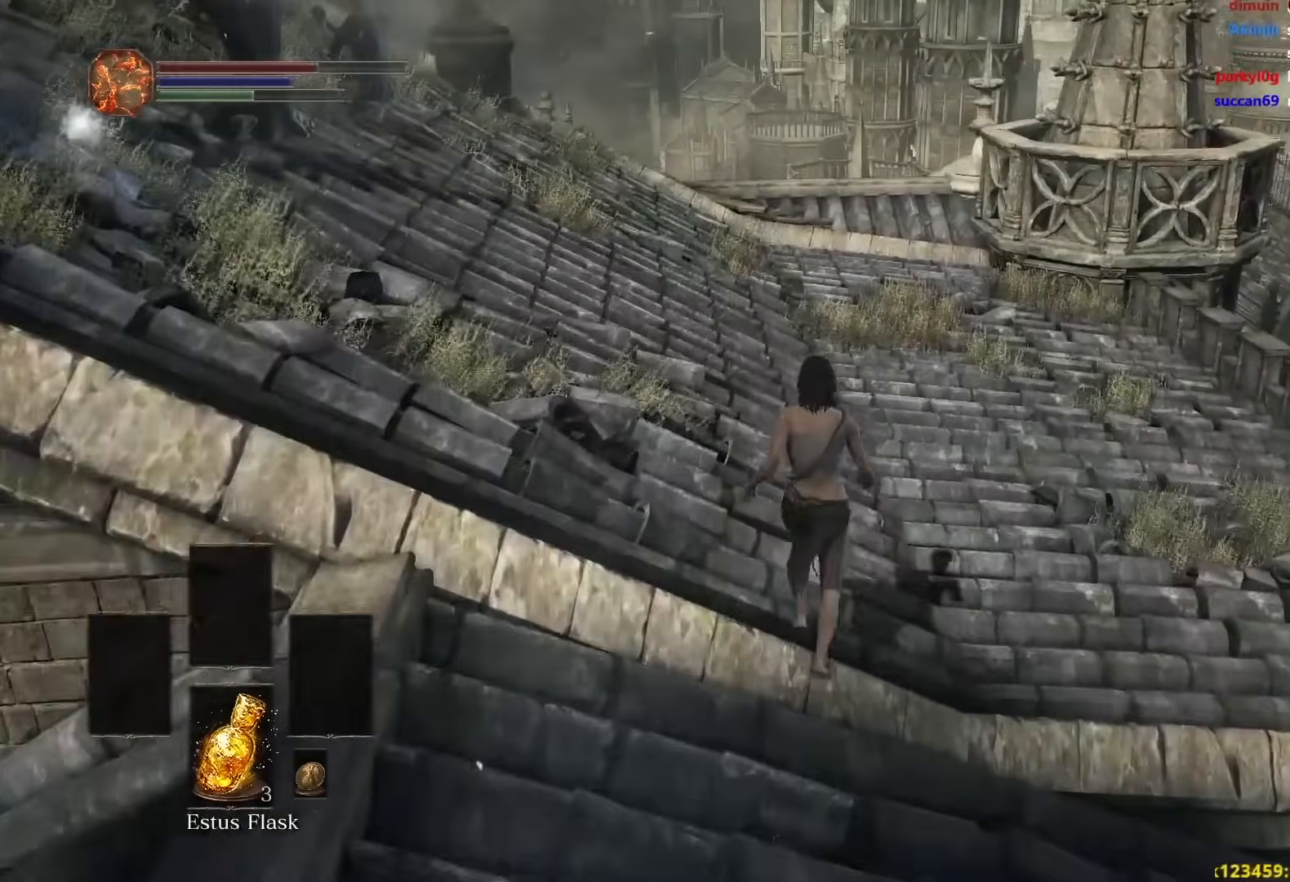
{"buttons": ["B"], "left_stick": "up", "right_stick": "center", "events": []}
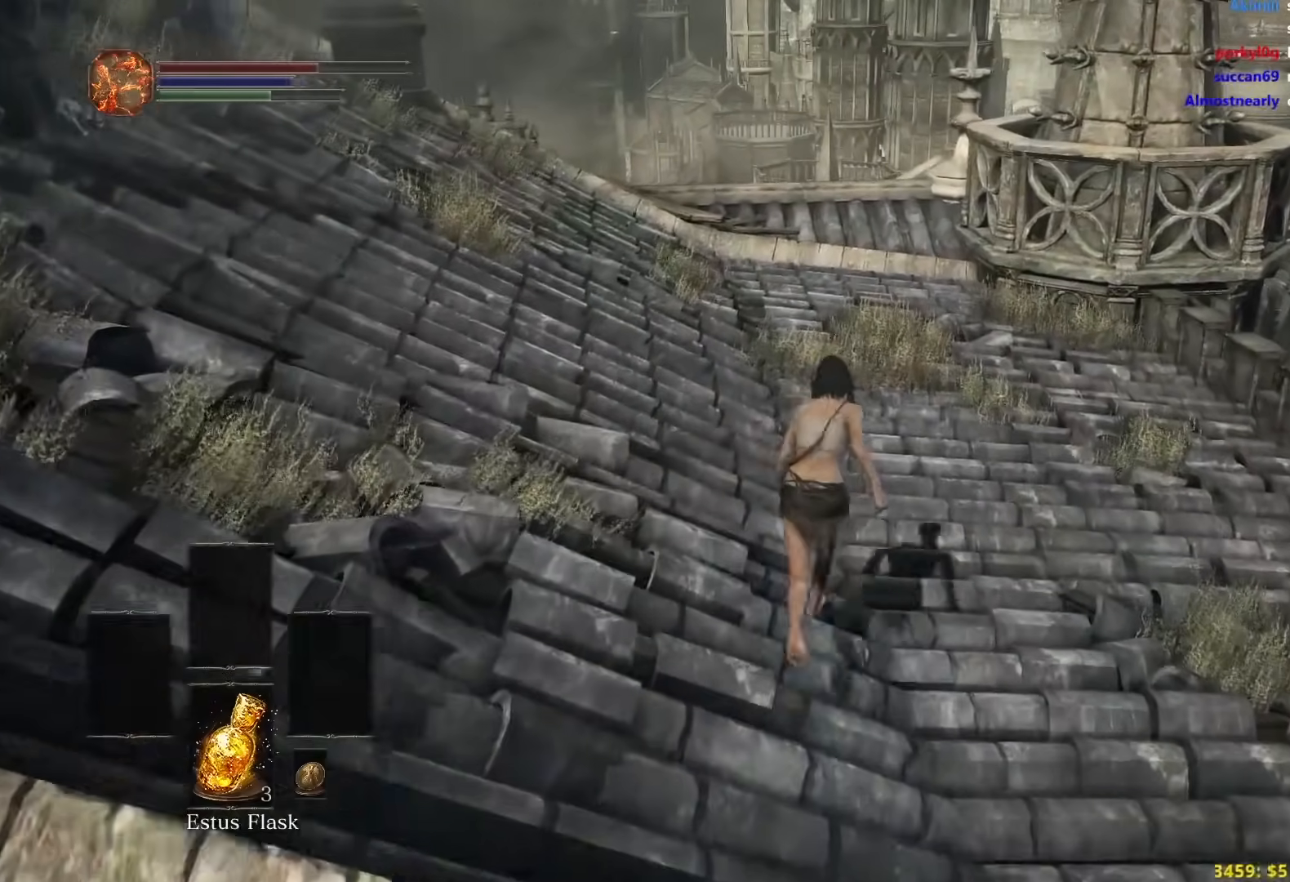
{"buttons": ["B"], "left_stick": "up", "right_stick": "down", "events": [[67, "right_stick", "down"]]}
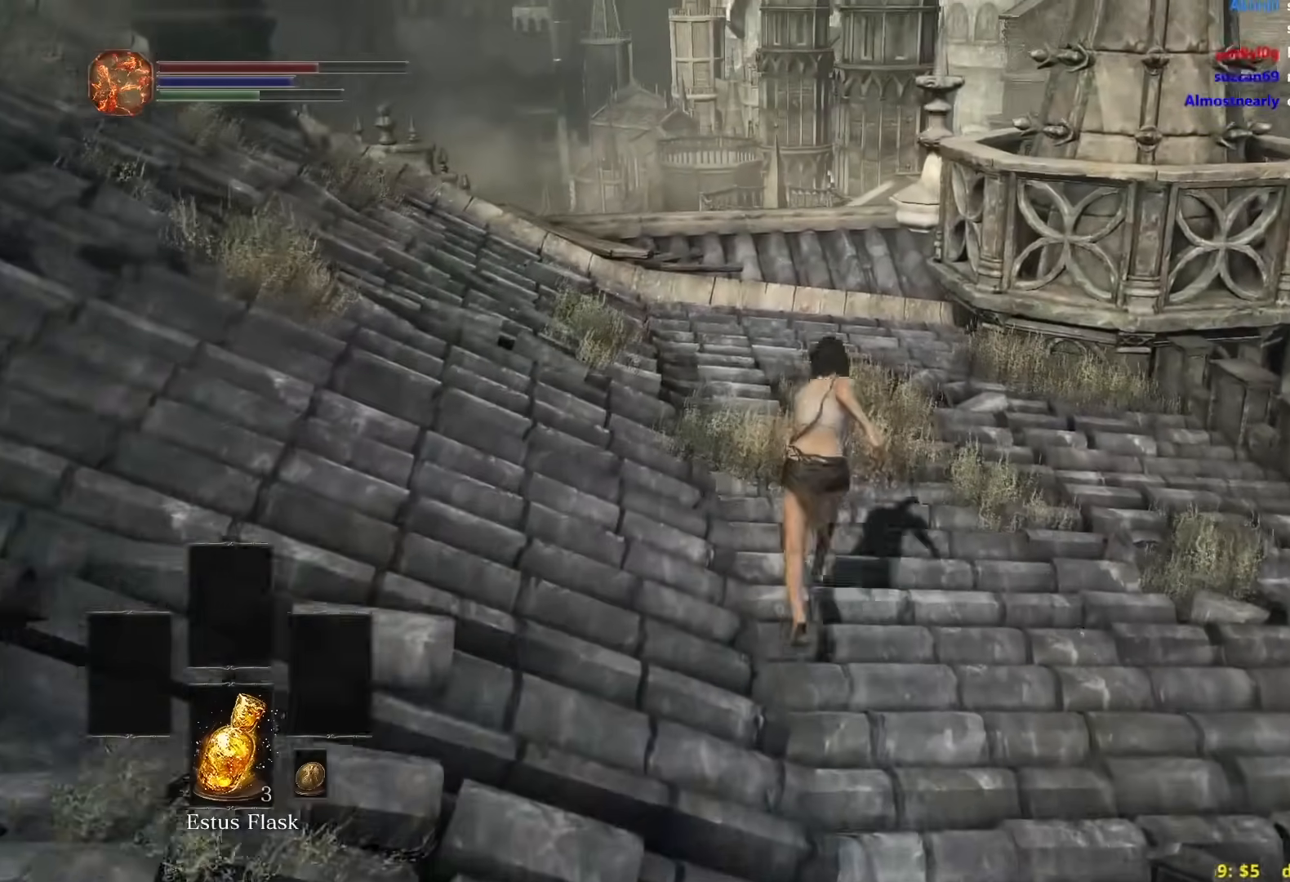
{"buttons": ["B"], "left_stick": "up", "right_stick": "down", "events": []}
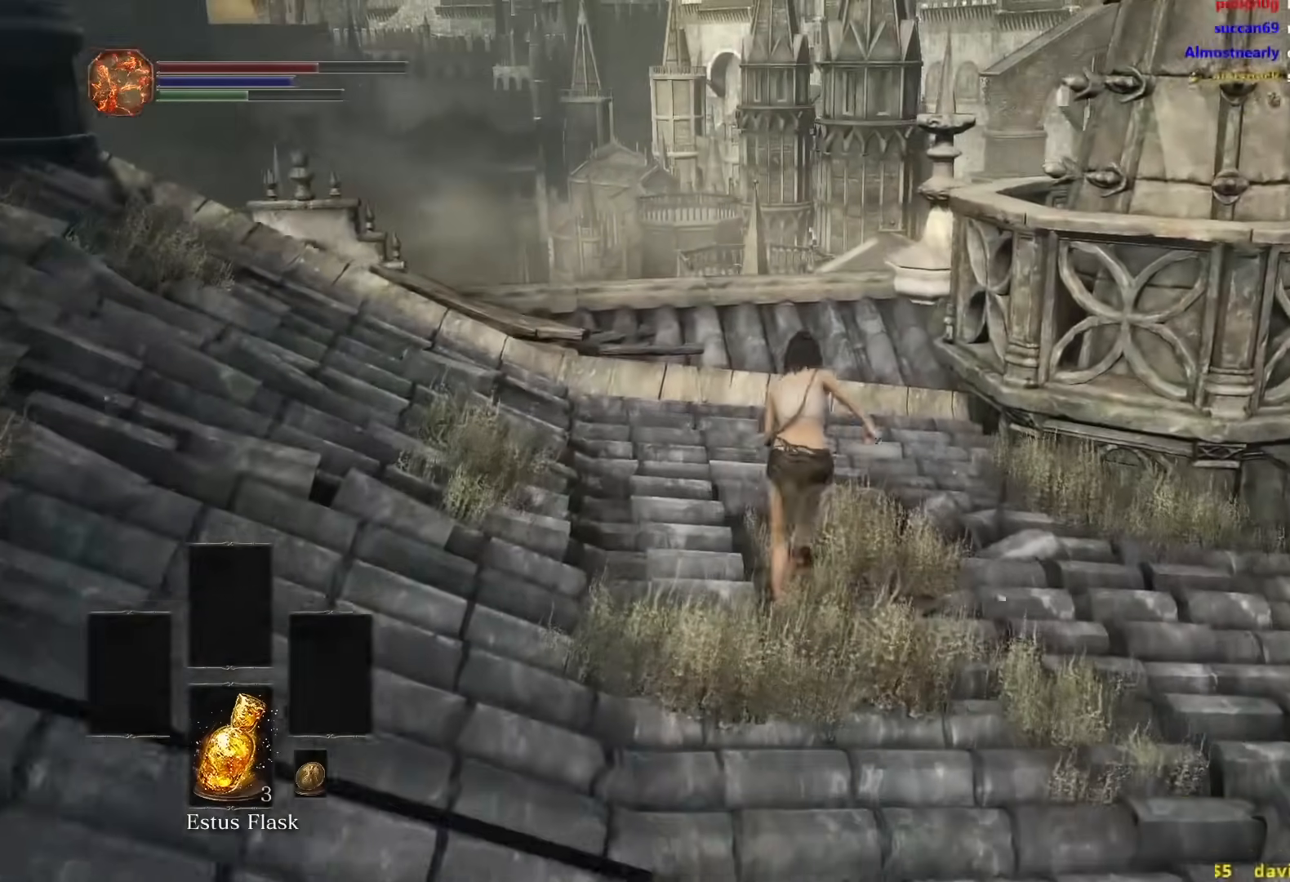
{"buttons": ["B"], "left_stick": "up", "right_stick": "down", "events": []}
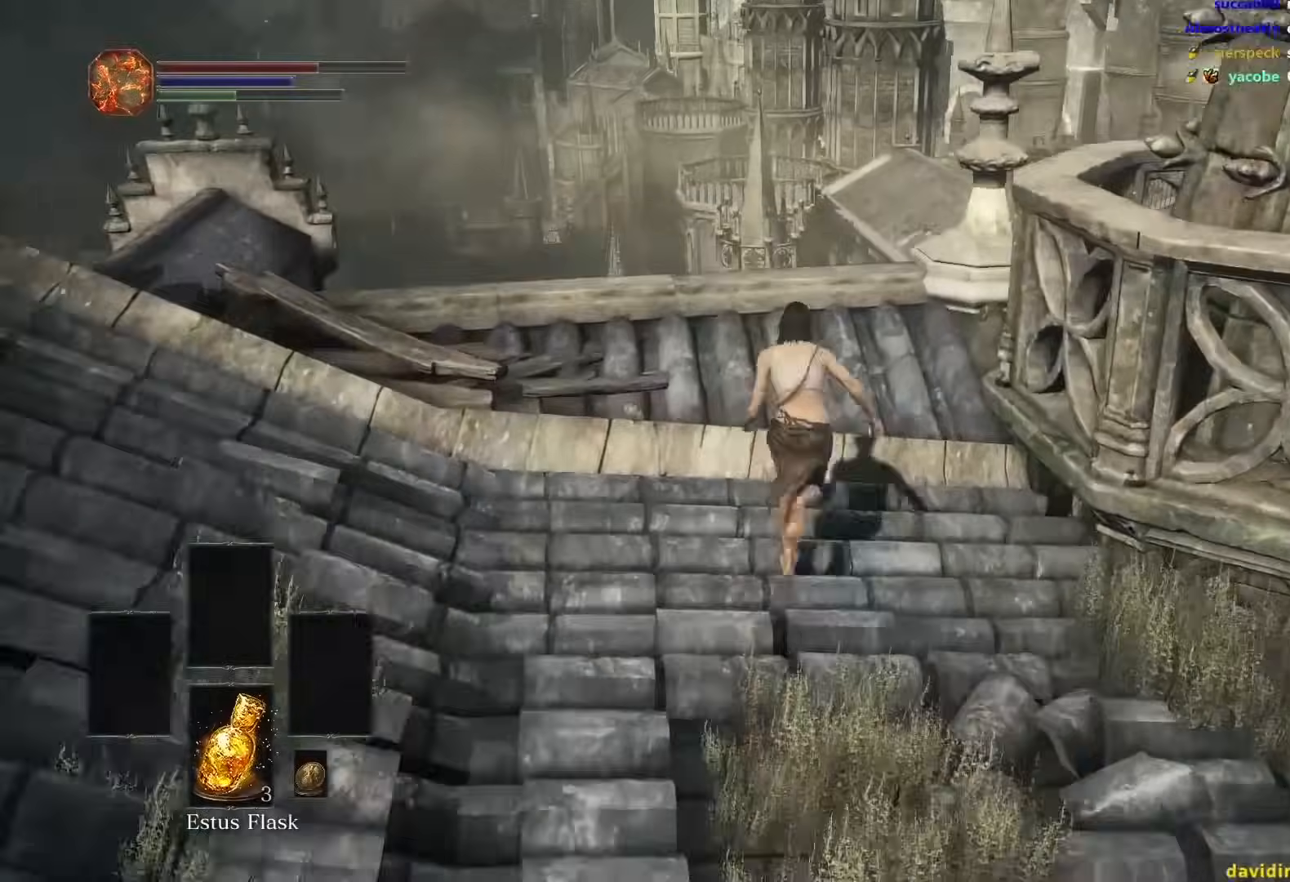
{"buttons": ["B"], "left_stick": "up", "right_stick": "down", "events": []}
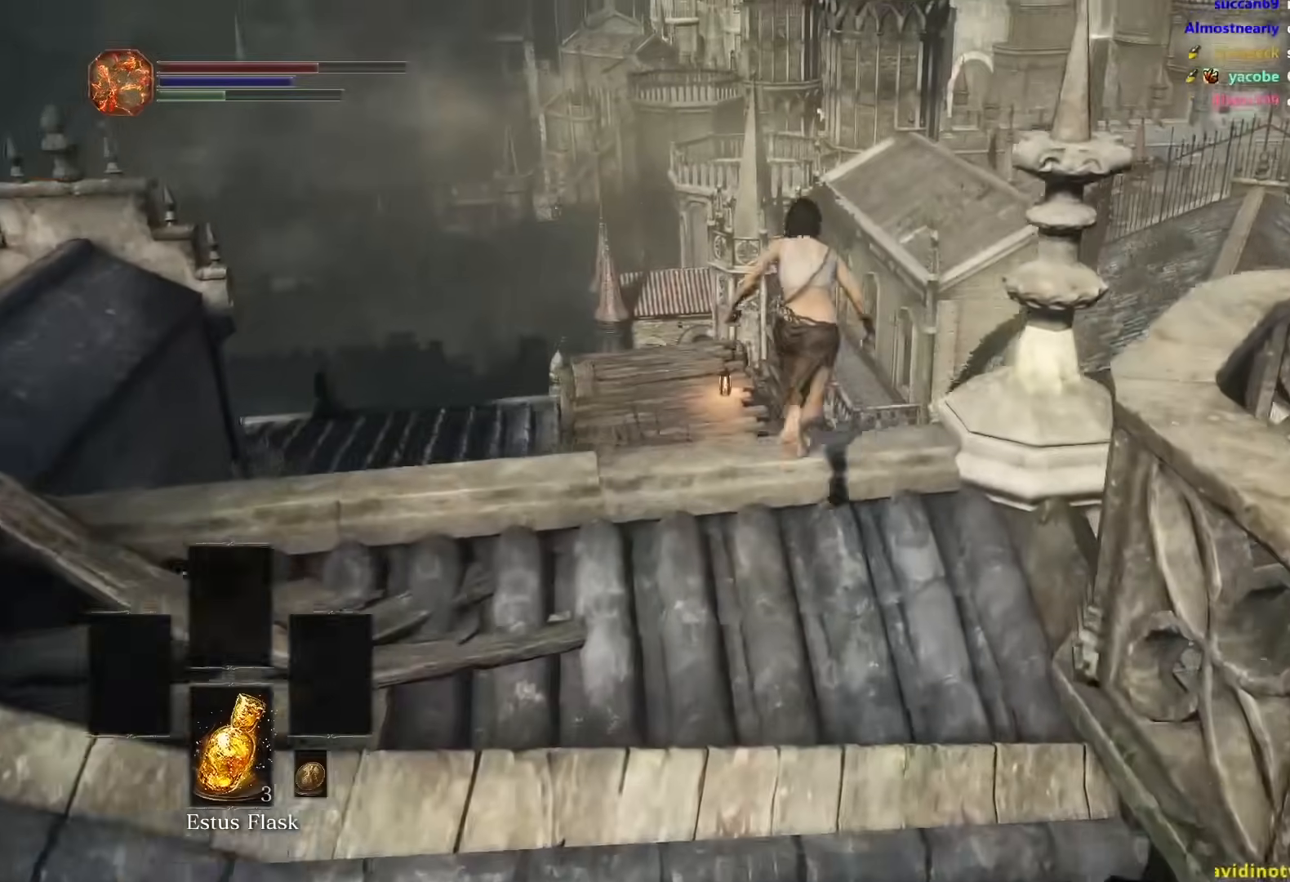
{"buttons": ["B"], "left_stick": "up-right", "right_stick": "down", "events": [[367, "left_stick", "up-right"]]}
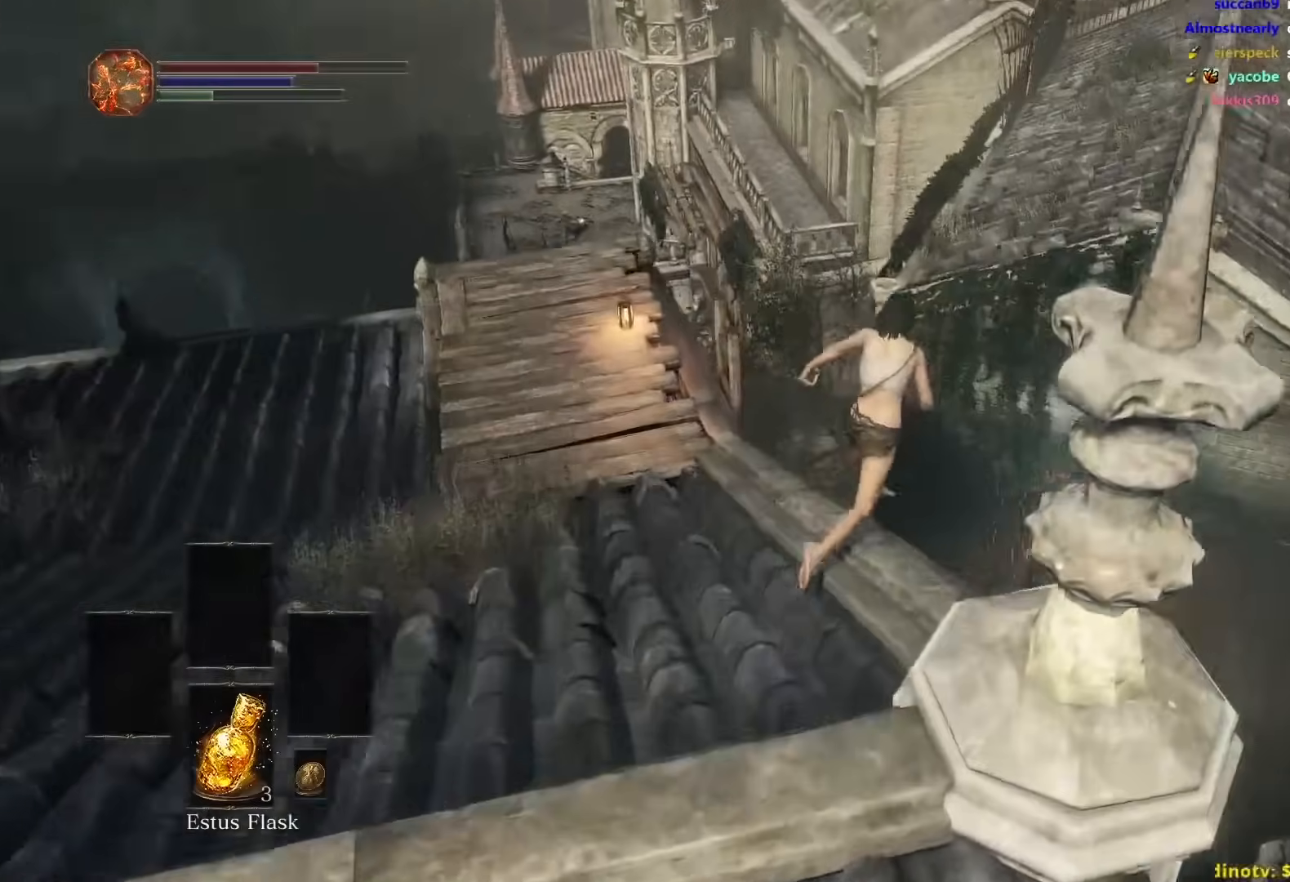
{"buttons": [], "left_stick": "up-right", "right_stick": "down-left", "events": [[350, "right_stick", "down-left"], [483, "B", "up"]]}
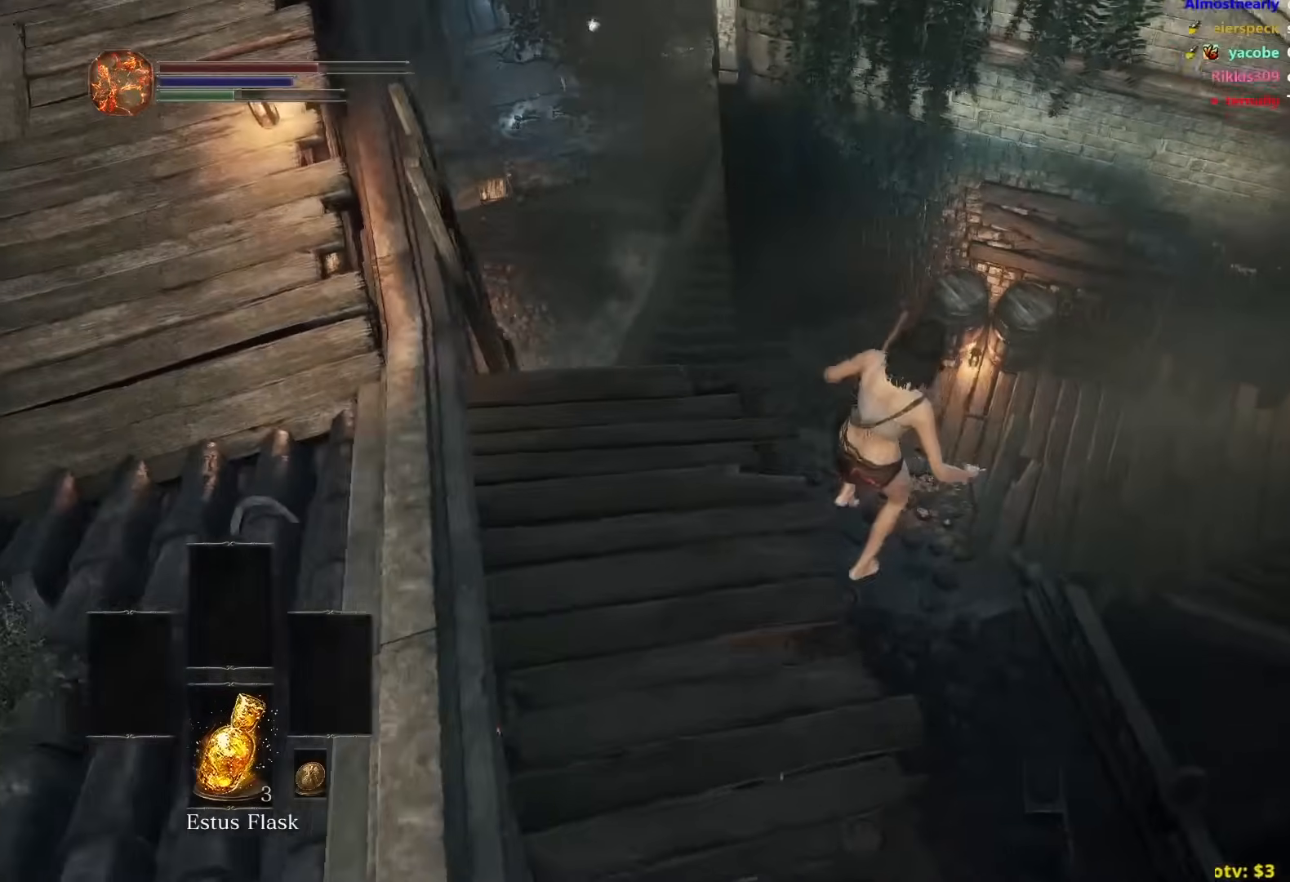
{"buttons": [], "left_stick": "up", "right_stick": "left", "events": [[100, "left_stick", "up"], [133, "right_stick", "left"], [350, "B", "down"], [417, "B", "up"]]}
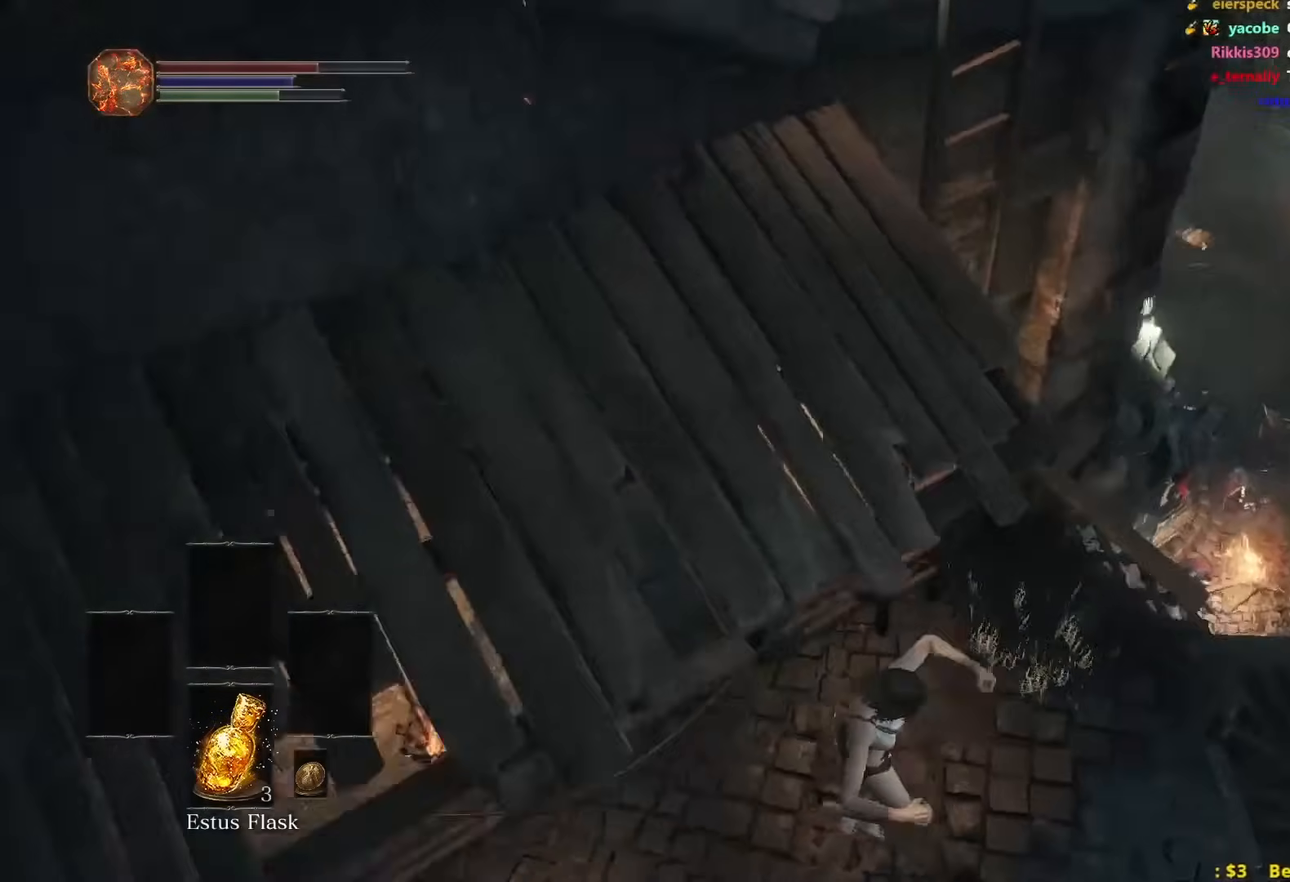
{"buttons": ["B"], "left_stick": "up", "right_stick": "up-left", "events": [[33, "B", "down"], [100, "B", "up"], [133, "right_stick", "up"], [183, "B", "down"], [267, "B", "up"], [333, "B", "down"], [383, "right_stick", "up-left"], [417, "B", "up"], [483, "B", "down"]]}
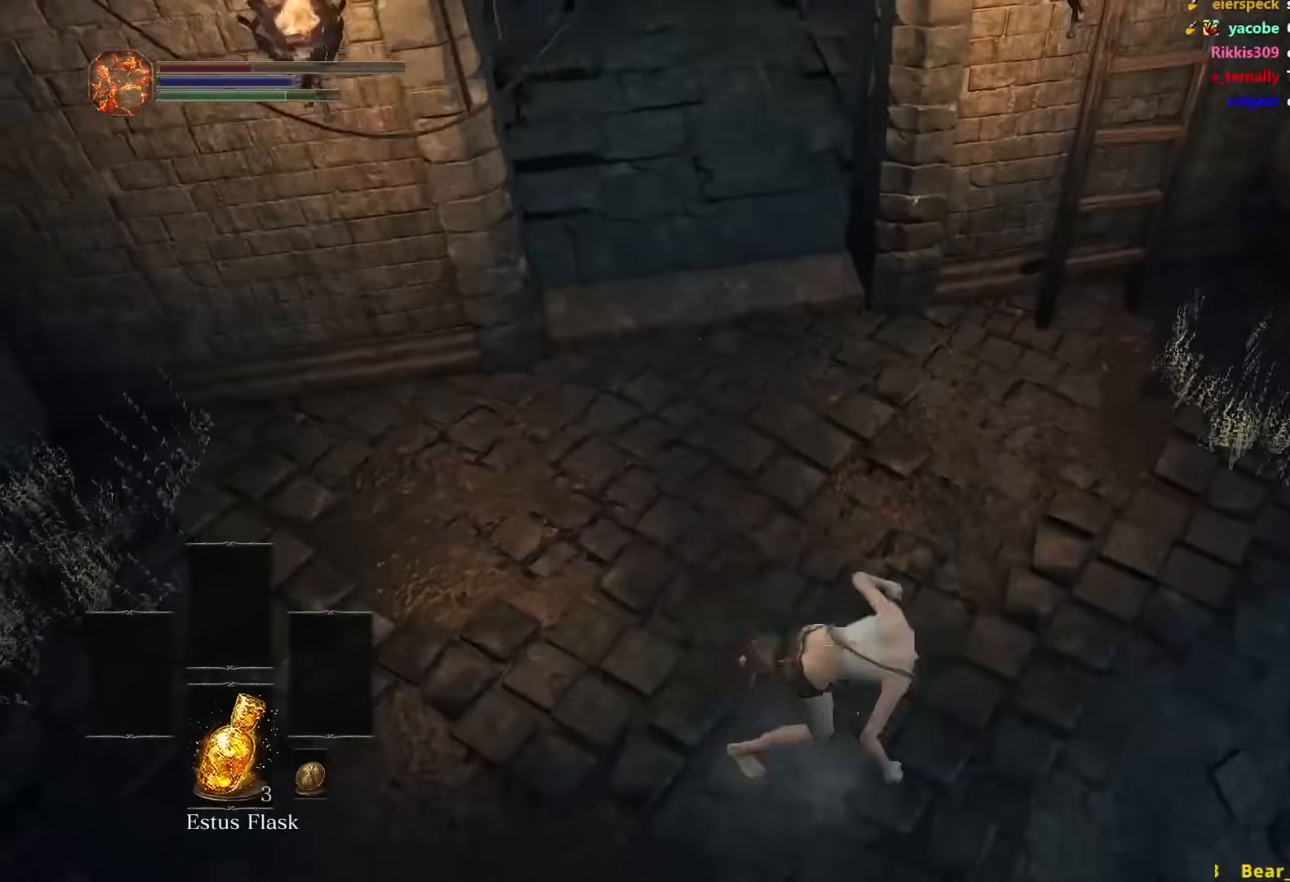
{"buttons": ["B"], "left_stick": "up", "right_stick": "left", "events": [[50, "B", "up"], [150, "B", "down"], [300, "left_stick", "up-right"], [367, "right_stick", "left"], [483, "left_stick", "up"]]}
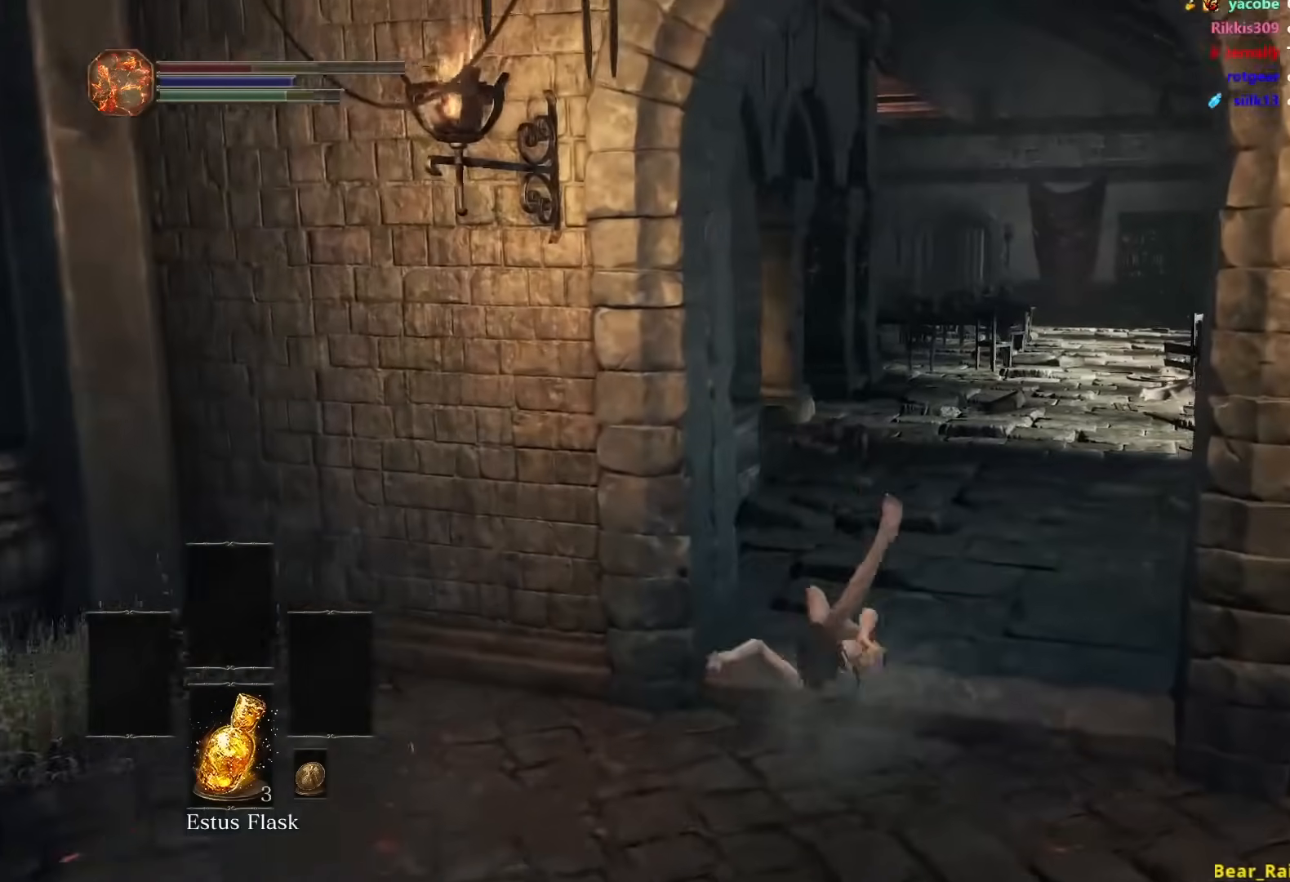
{"buttons": ["B"], "left_stick": "up", "right_stick": "down-left", "events": [[17, "right_stick", "down-left"]]}
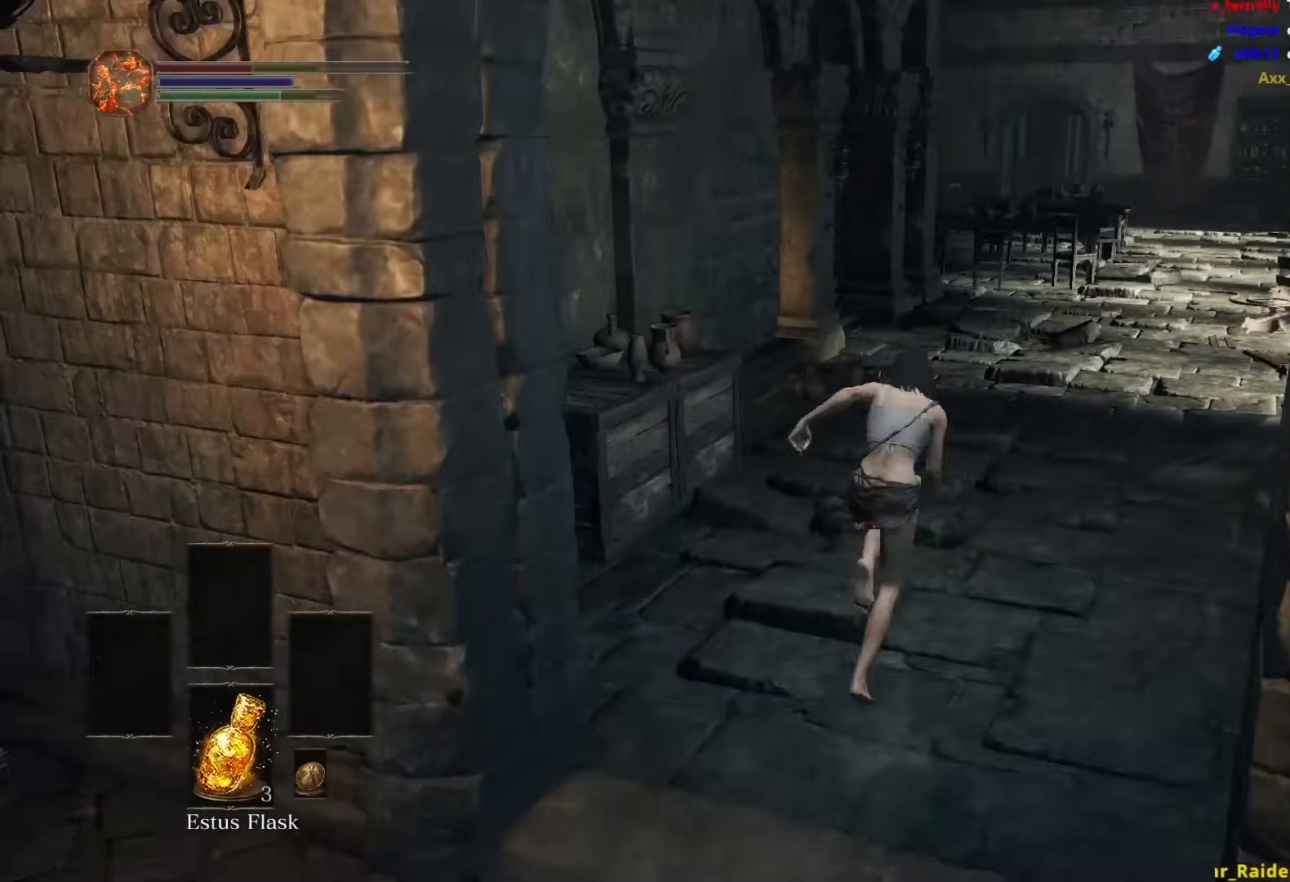
{"buttons": ["B"], "left_stick": "up", "right_stick": "down-left", "events": []}
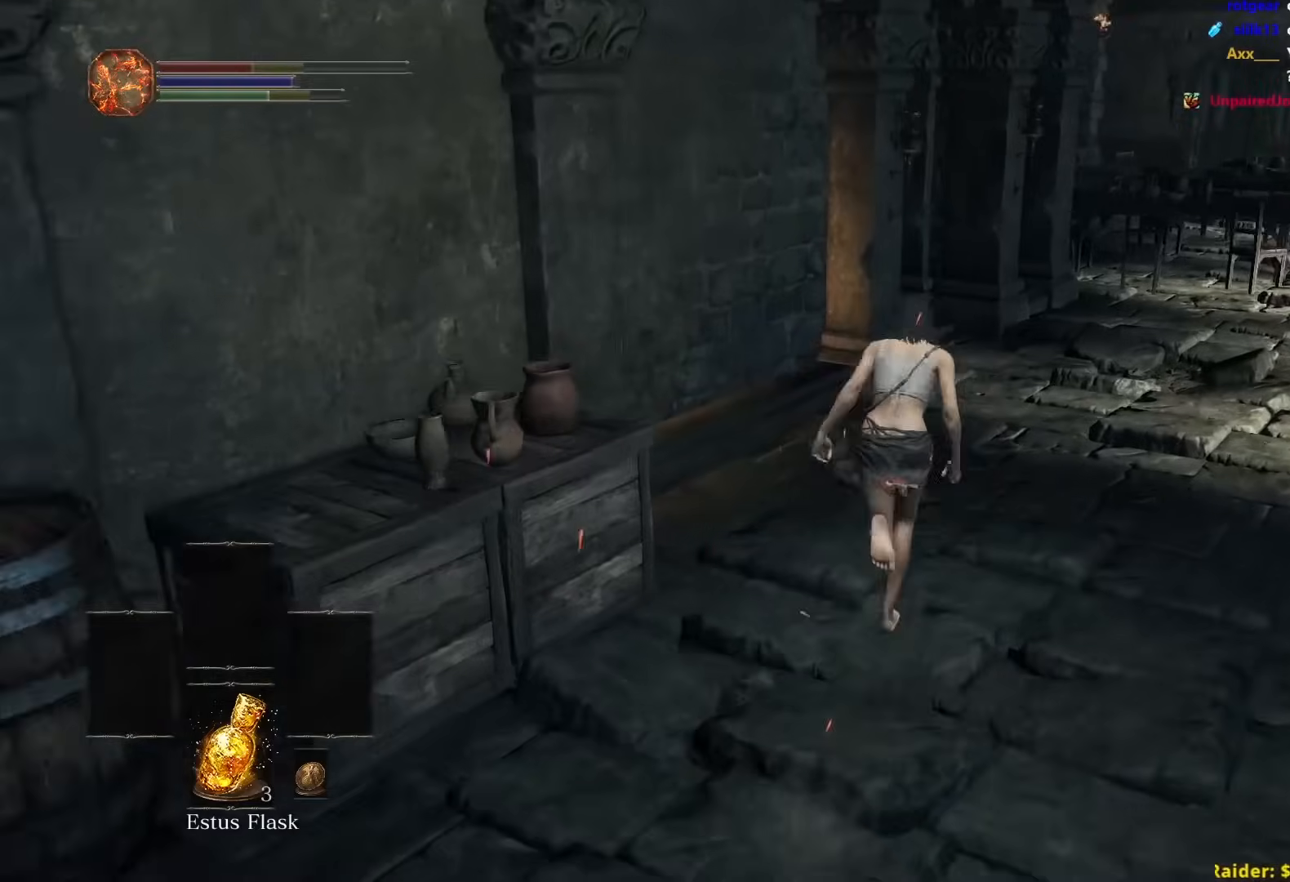
{"buttons": ["B"], "left_stick": "up-right", "right_stick": "left", "events": [[217, "left_stick", "up-right"], [317, "right_stick", "left"]]}
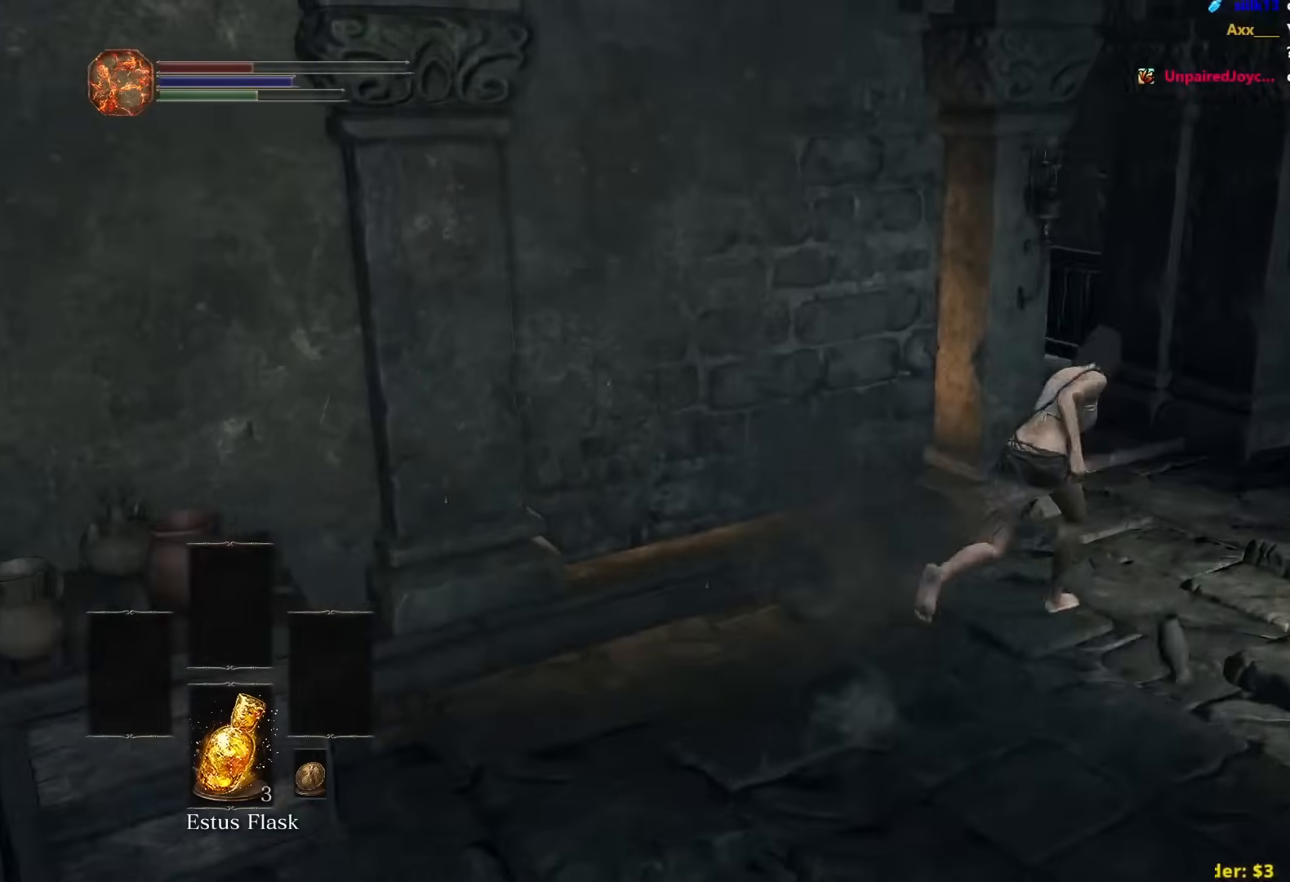
{"buttons": ["B"], "left_stick": "up-right", "right_stick": "left", "events": []}
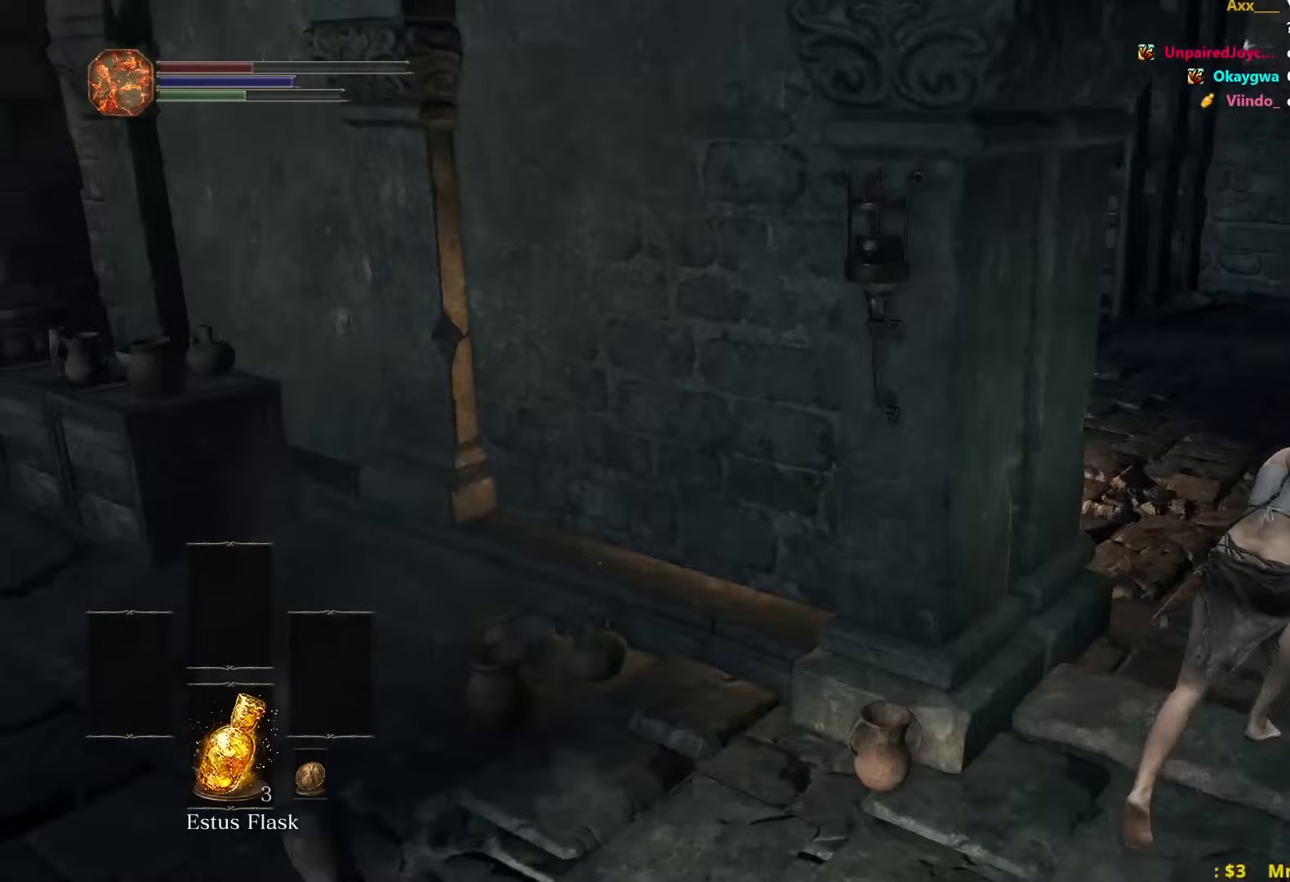
{"buttons": ["B"], "left_stick": "up", "right_stick": "center", "events": [[117, "left_stick", "up"], [217, "right_stick", "center"]]}
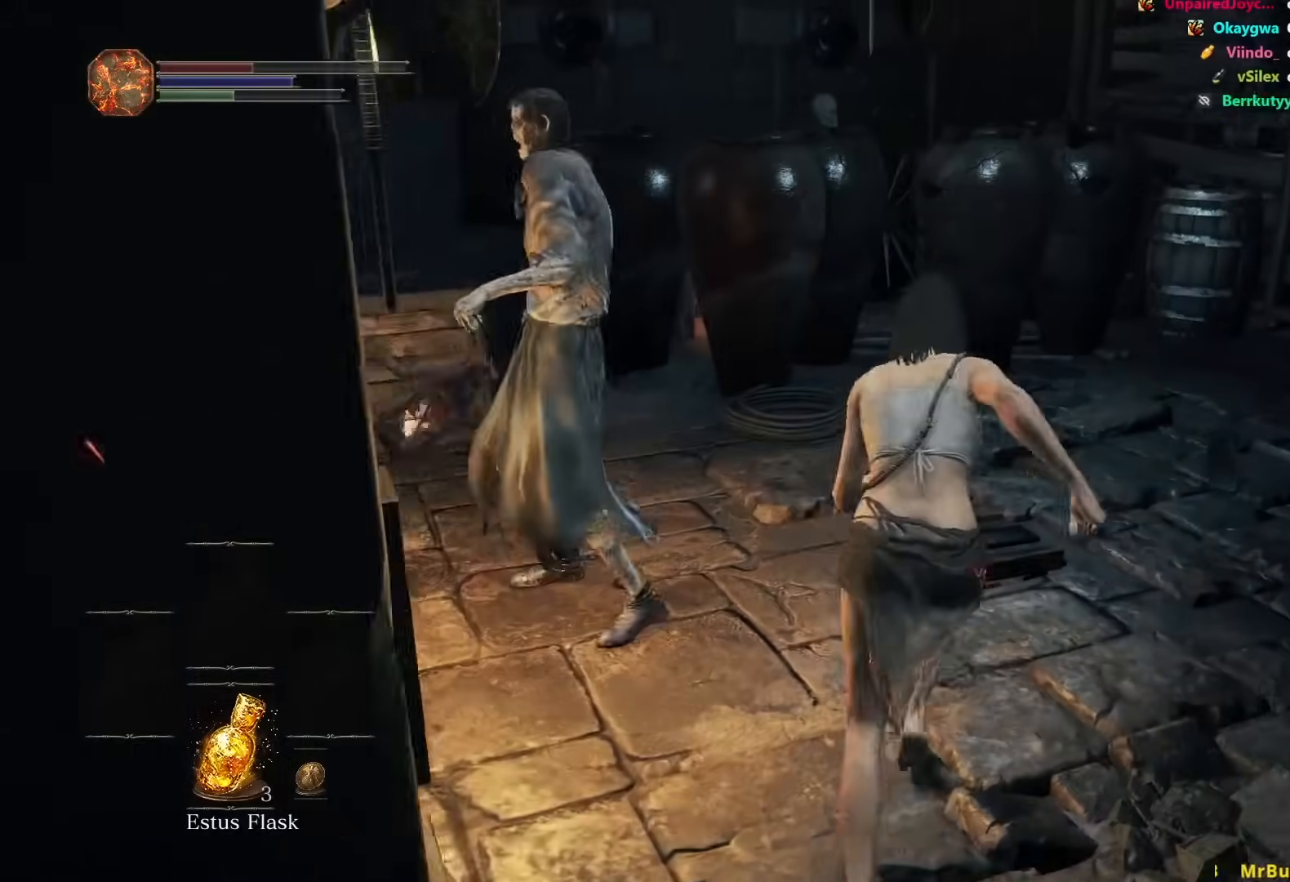
{"buttons": [], "left_stick": "up", "right_stick": "center", "events": [[83, "B", "up"], [200, "B", "down"], [250, "B", "up"]]}
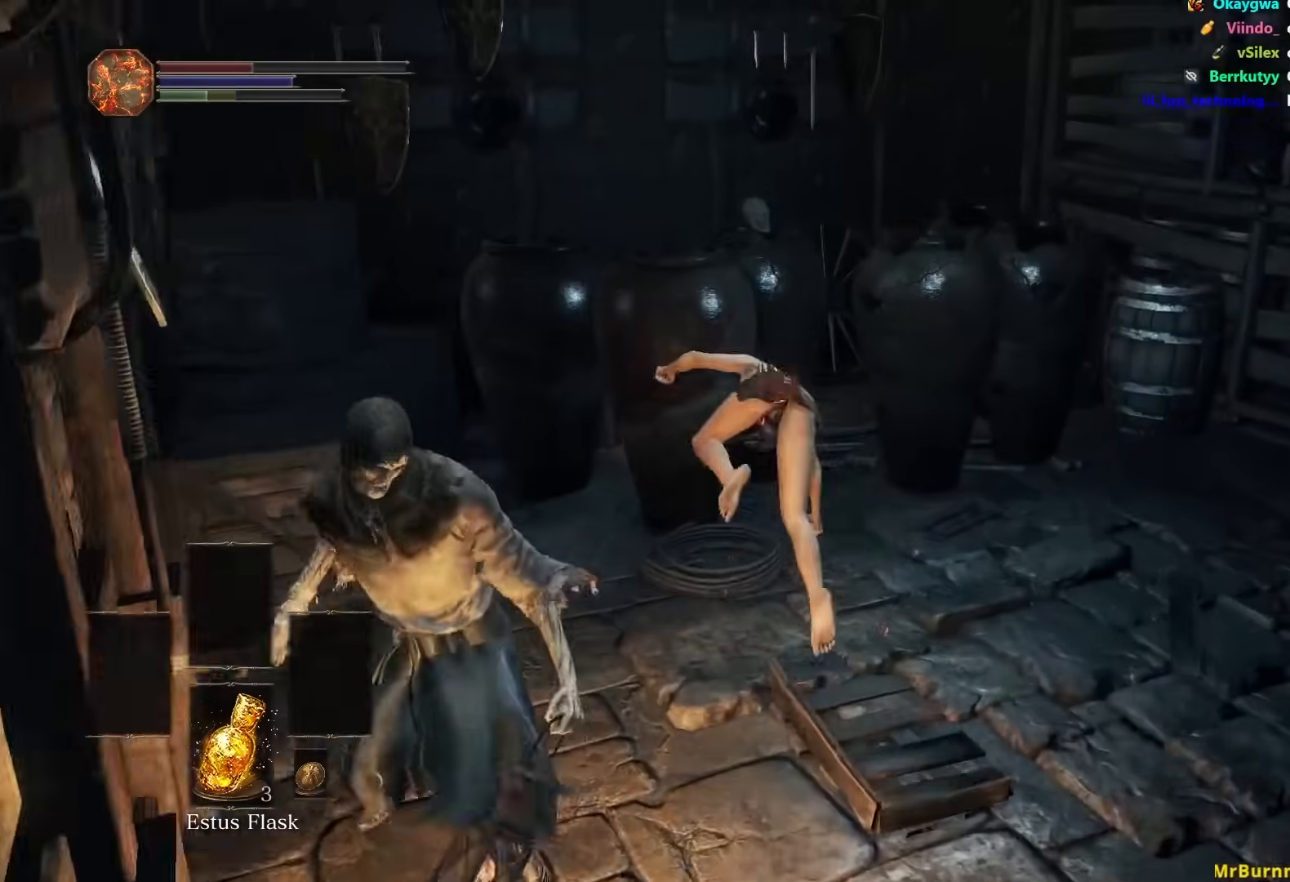
{"buttons": ["B"], "left_stick": "up", "right_stick": "center", "events": [[500, "B", "down"]]}
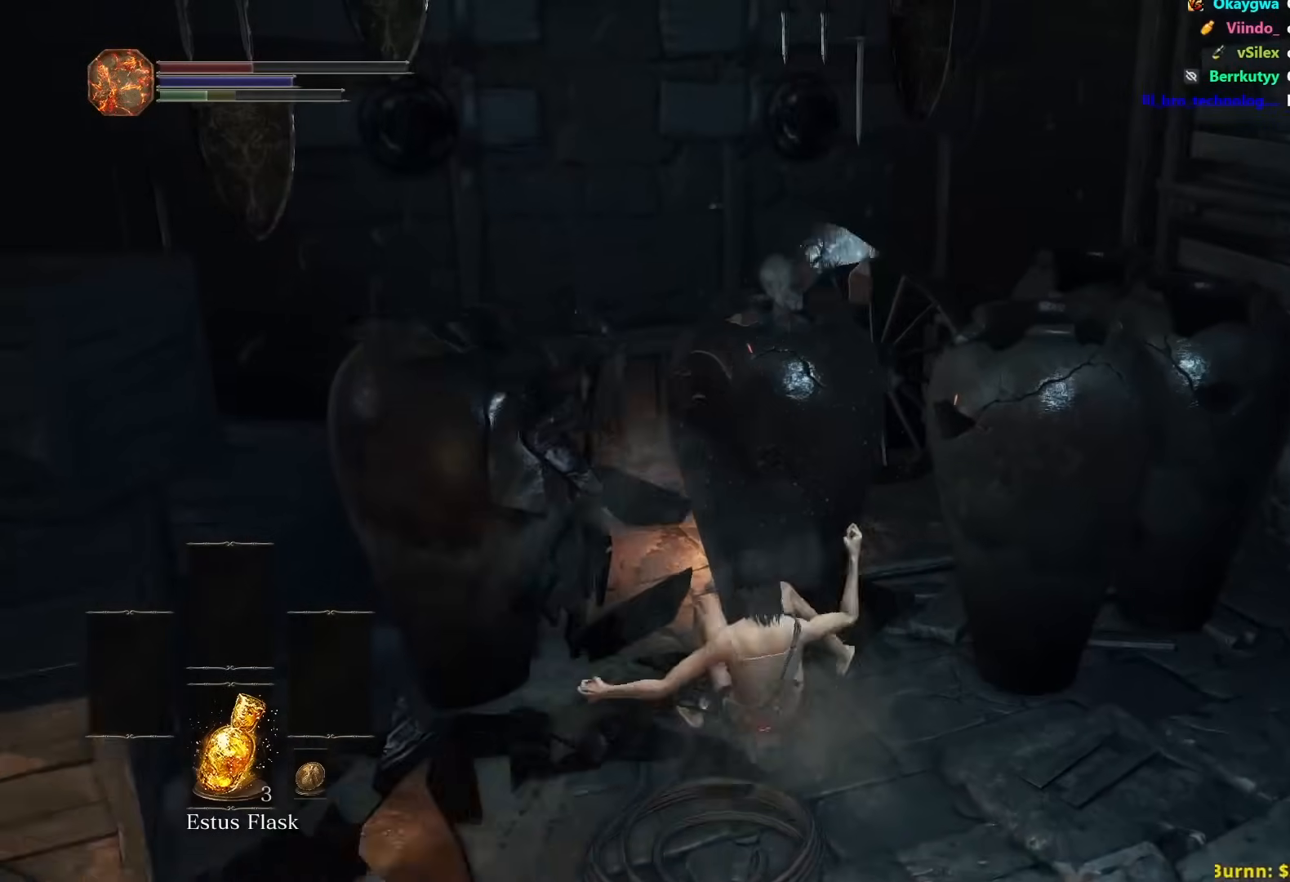
{"buttons": [], "left_stick": "down", "right_stick": "down-left", "events": [[67, "B", "up"], [183, "B", "down"], [233, "B", "up"], [250, "right_stick", "down"], [433, "left_stick", "down"], [433, "right_stick", "down-left"]]}
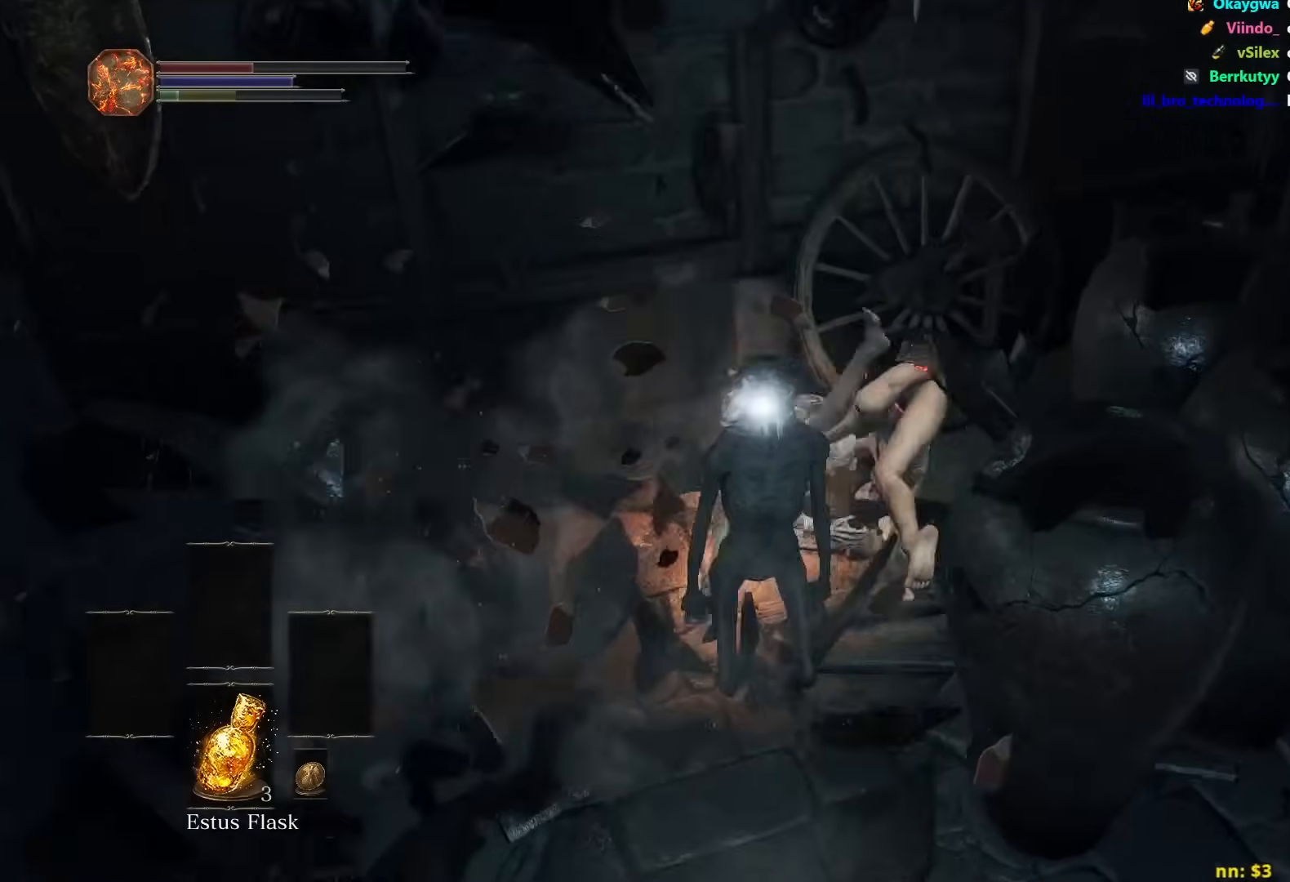
{"buttons": ["B"], "left_stick": "left", "right_stick": "left", "events": [[17, "B", "down"], [117, "left_stick", "down-left"], [167, "right_stick", "left"], [317, "left_stick", "left"]]}
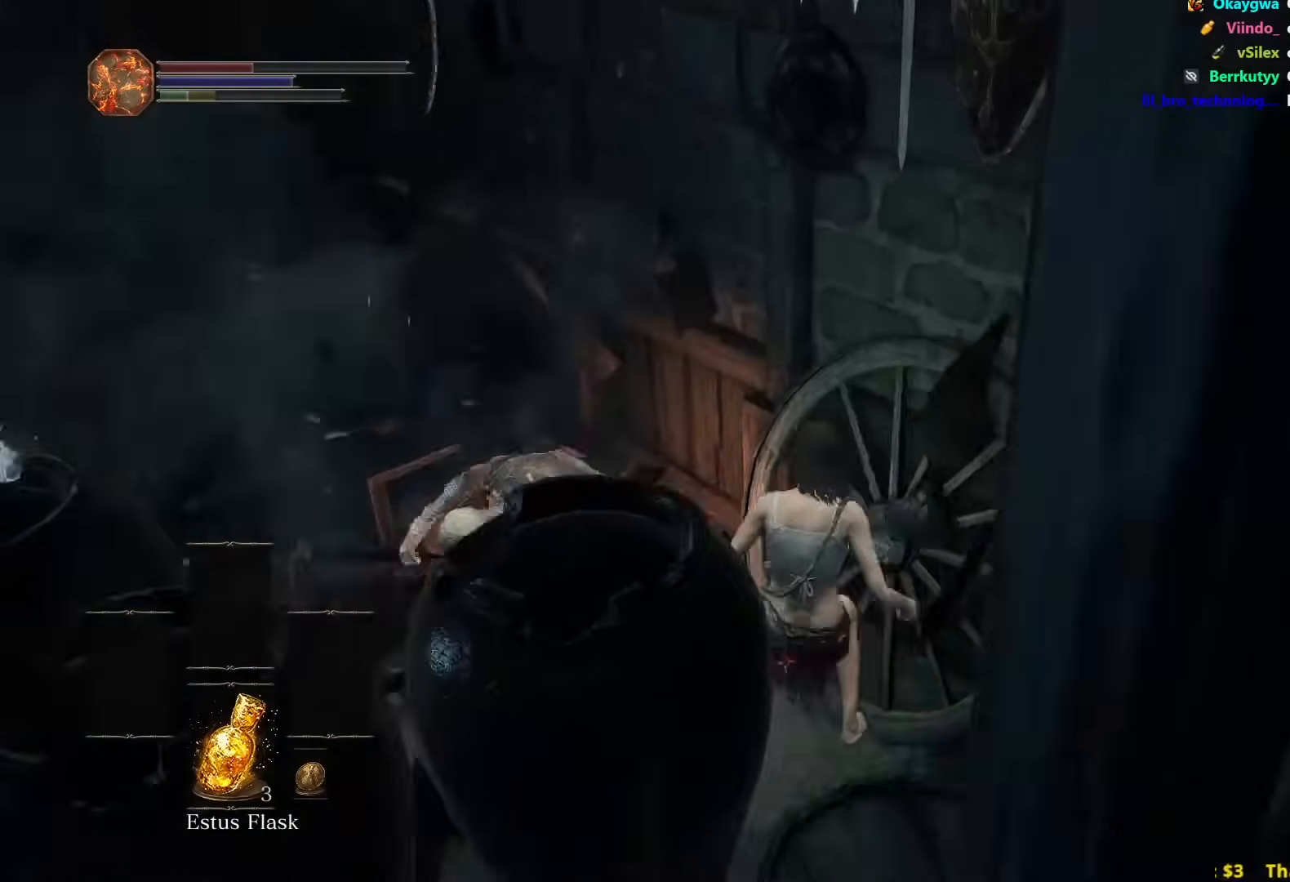
{"buttons": ["B"], "left_stick": "up", "right_stick": "center", "events": [[17, "left_stick", "up-left"], [133, "left_stick", "up"], [300, "right_stick", "center"], [433, "A", "down"], [483, "A", "up"]]}
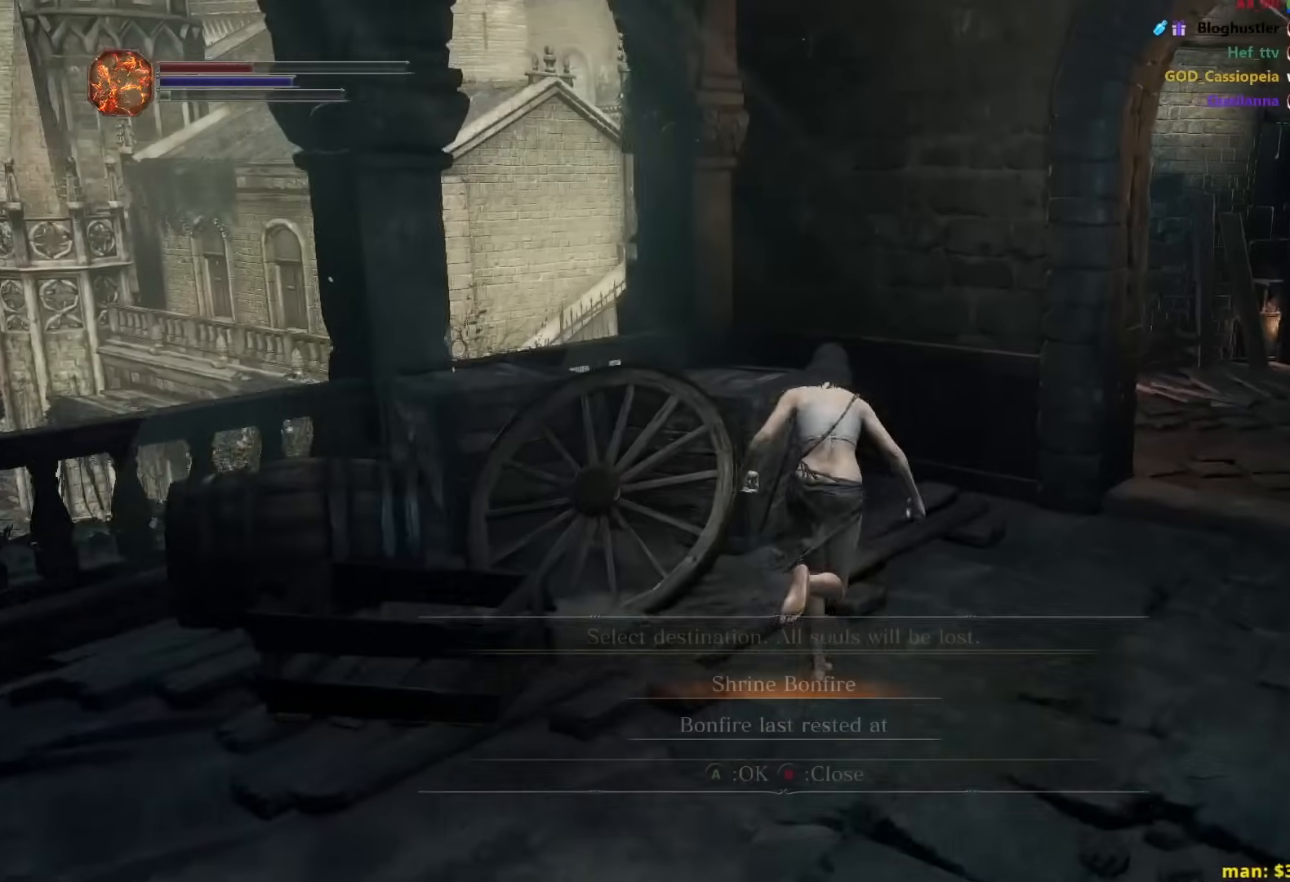
{"buttons": [], "left_stick": "up", "right_stick": "center", "events": [[83, "DPAD_UP", "down"], [233, "DPAD_UP", "up"], [250, "B", "up"], [350, "A", "down"], [500, "A", "up"]]}
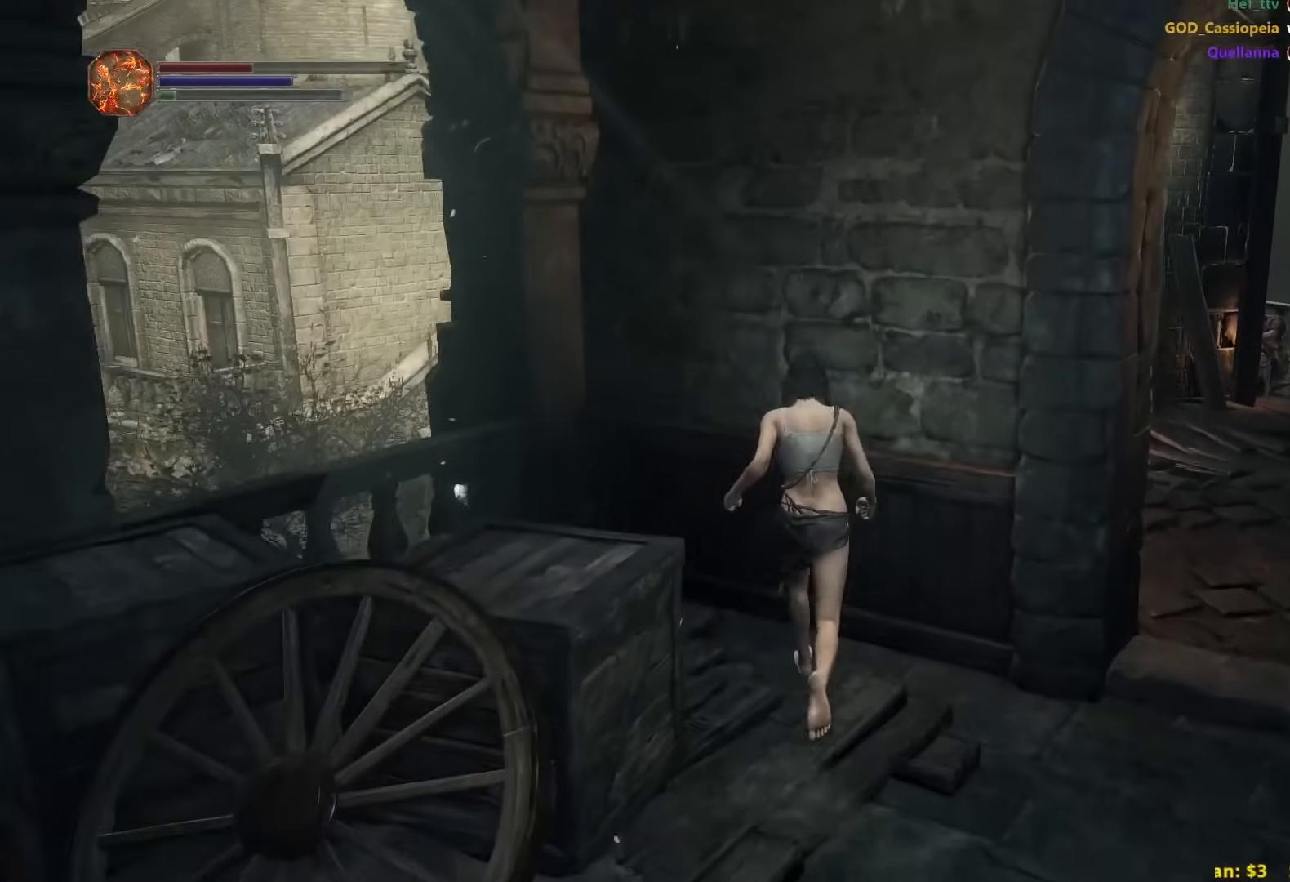
{"buttons": ["A"], "left_stick": "up", "right_stick": "center", "events": [[183, "DPAD_LEFT", "down"], [300, "DPAD_LEFT", "up"], [417, "A", "down"]]}
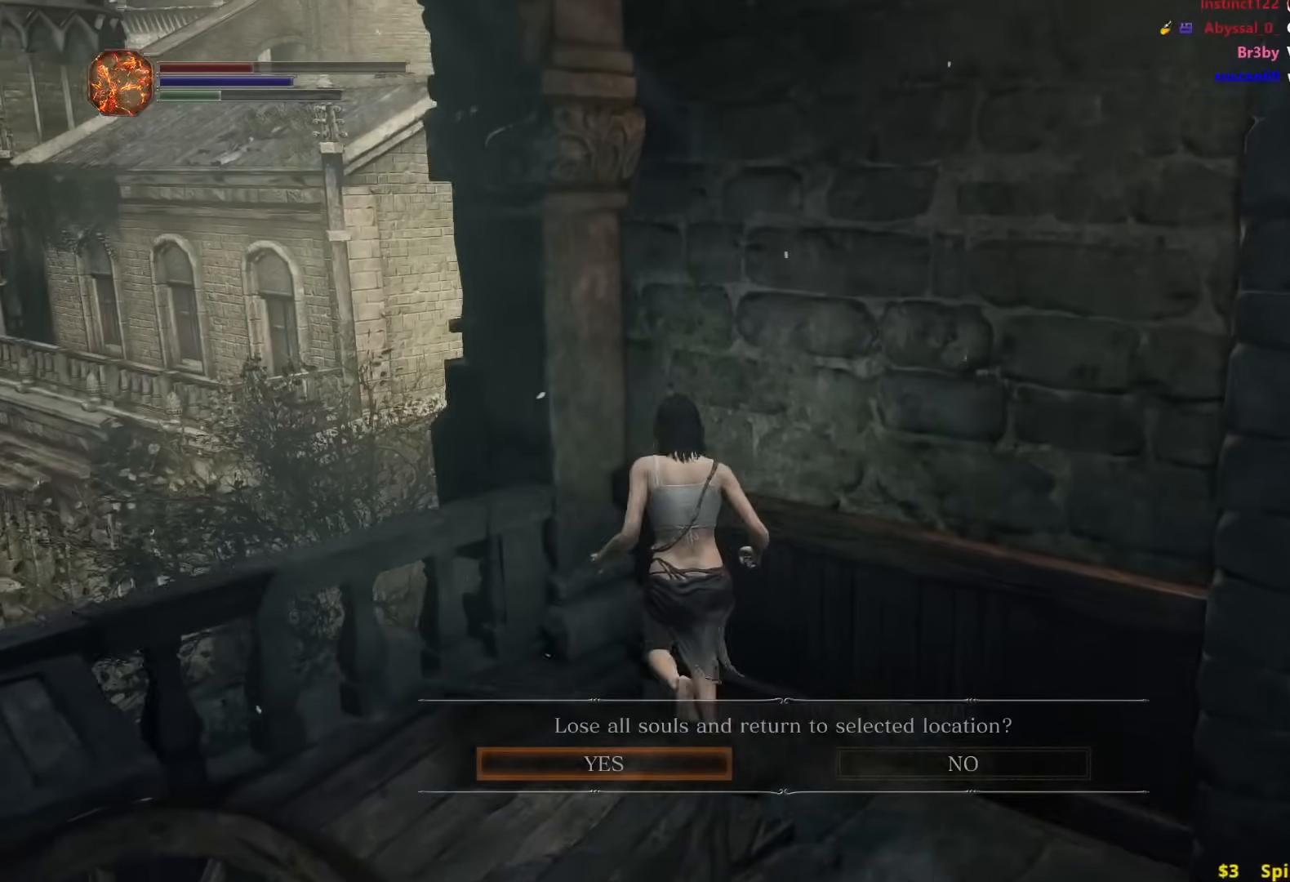
{"buttons": [], "left_stick": "center", "right_stick": "center", "events": [[67, "A", "up"], [350, "left_stick", "center"]]}
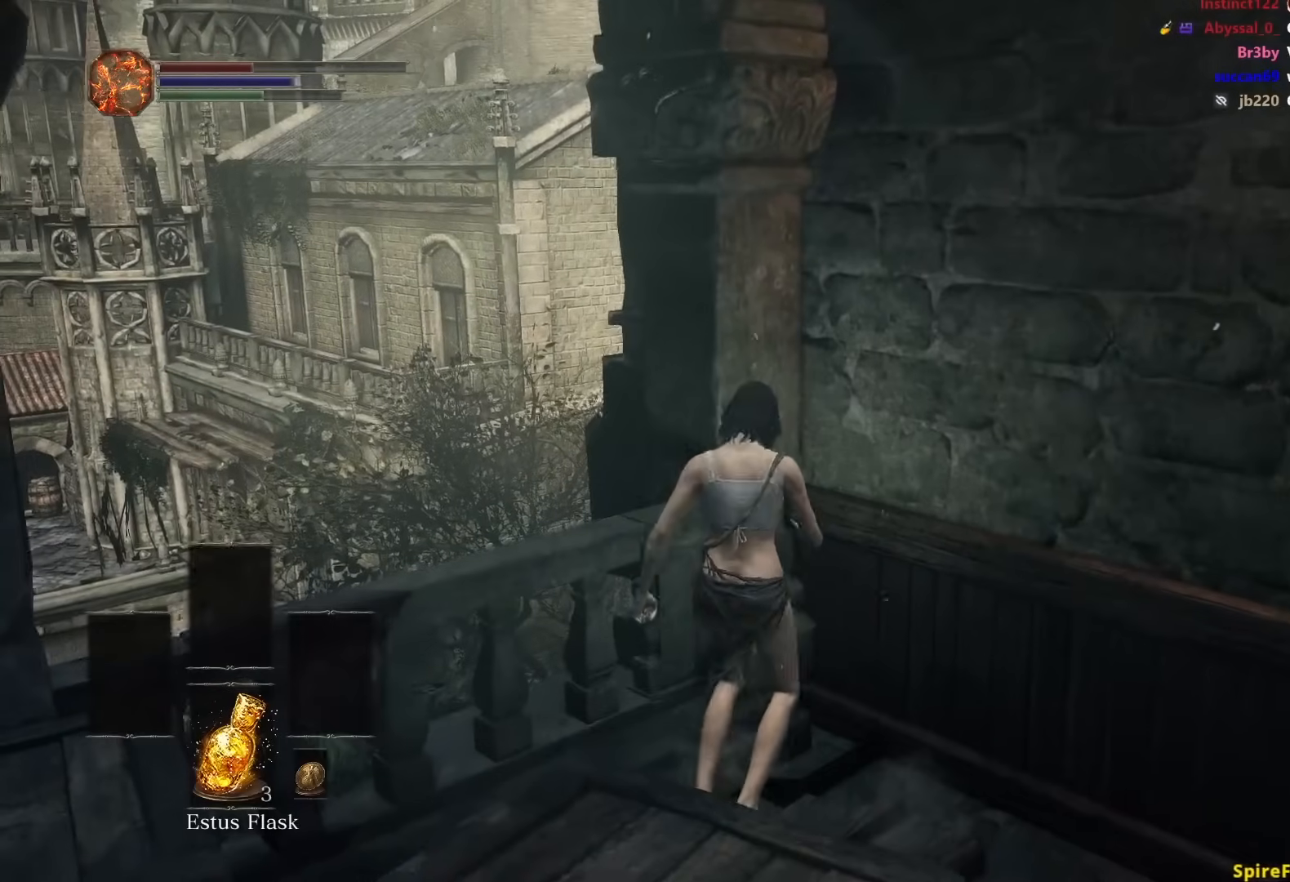
{"buttons": [], "left_stick": "center", "right_stick": "center", "events": []}
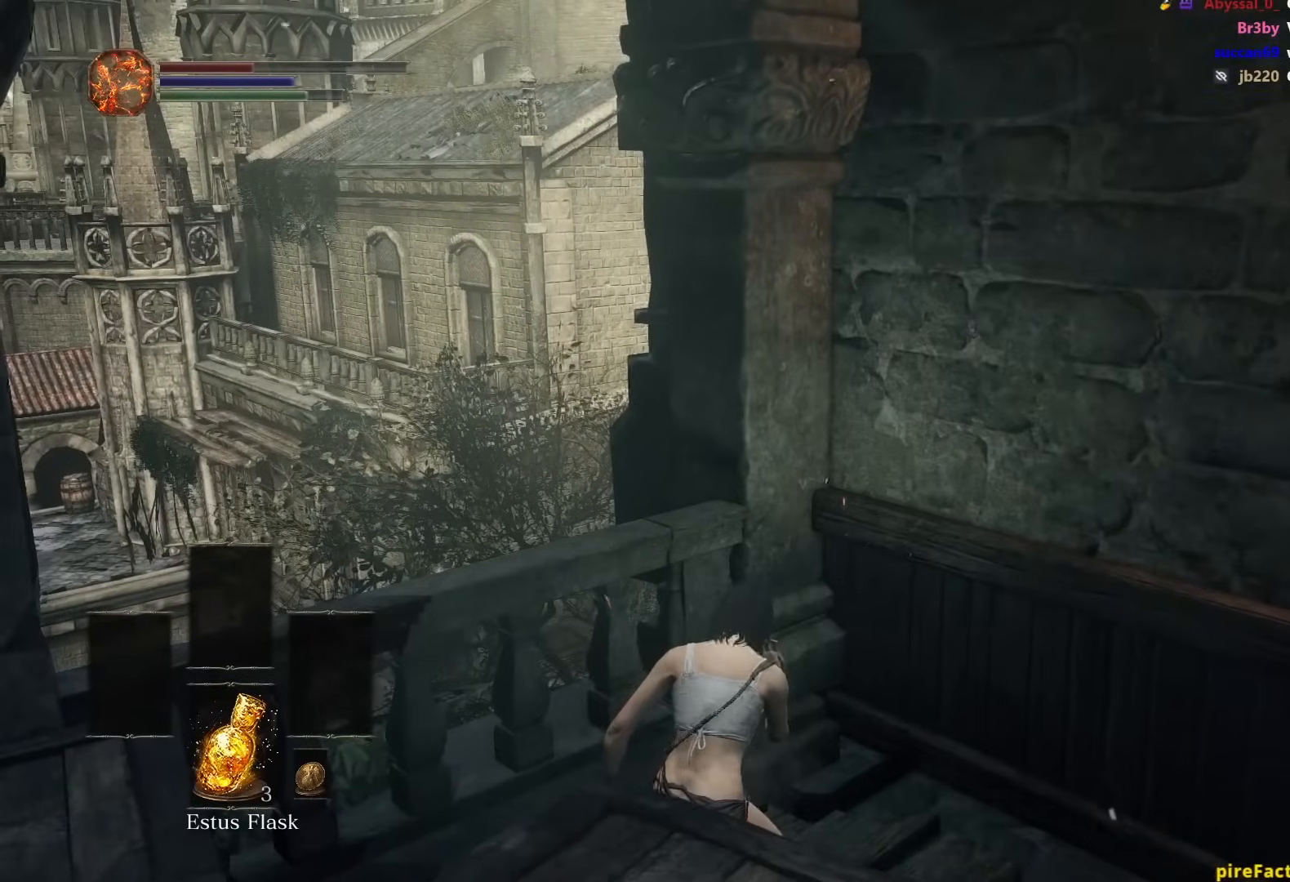
{"buttons": [], "left_stick": "center", "right_stick": "center", "events": []}
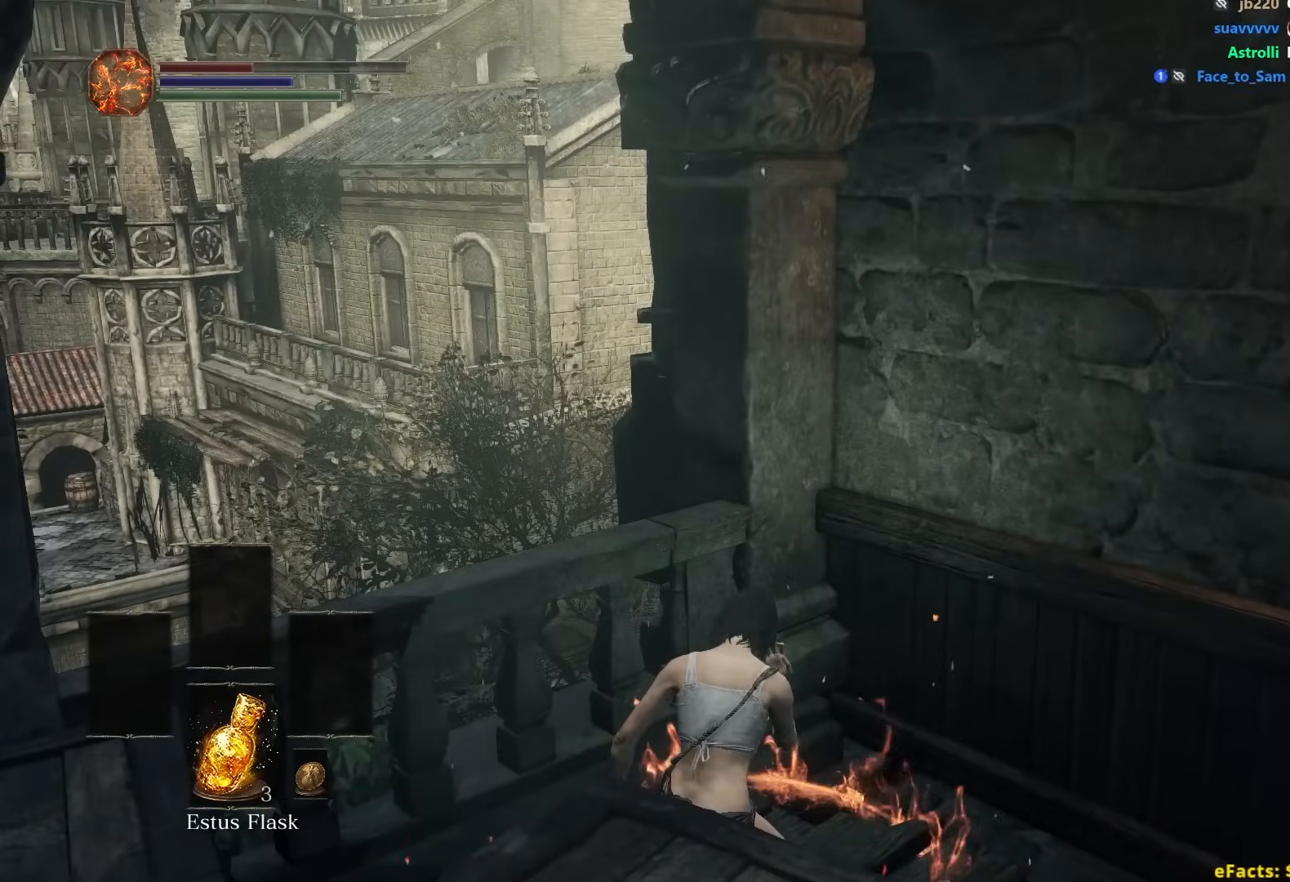
{"buttons": [], "left_stick": "center", "right_stick": "center", "events": []}
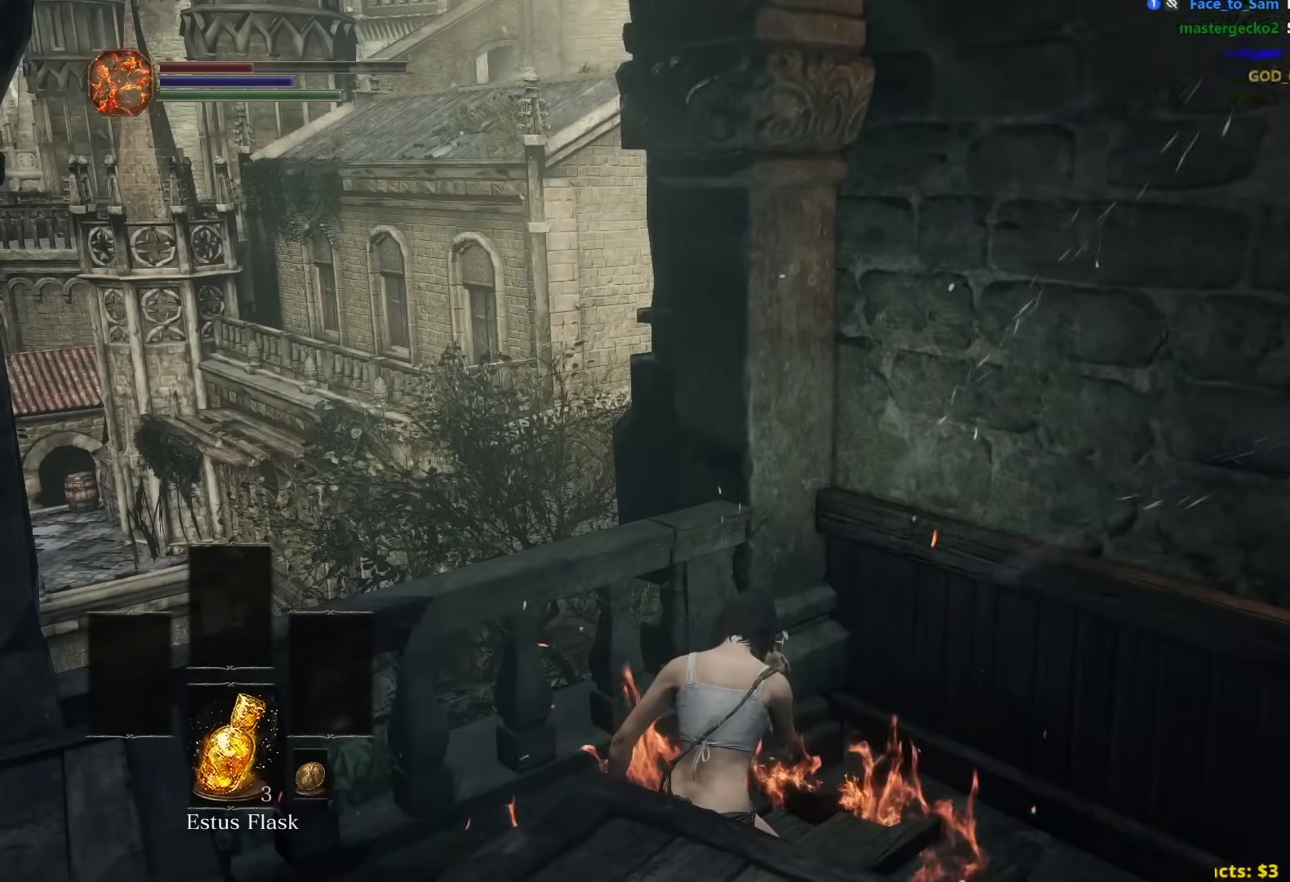
{"buttons": [], "left_stick": "center", "right_stick": "center", "events": []}
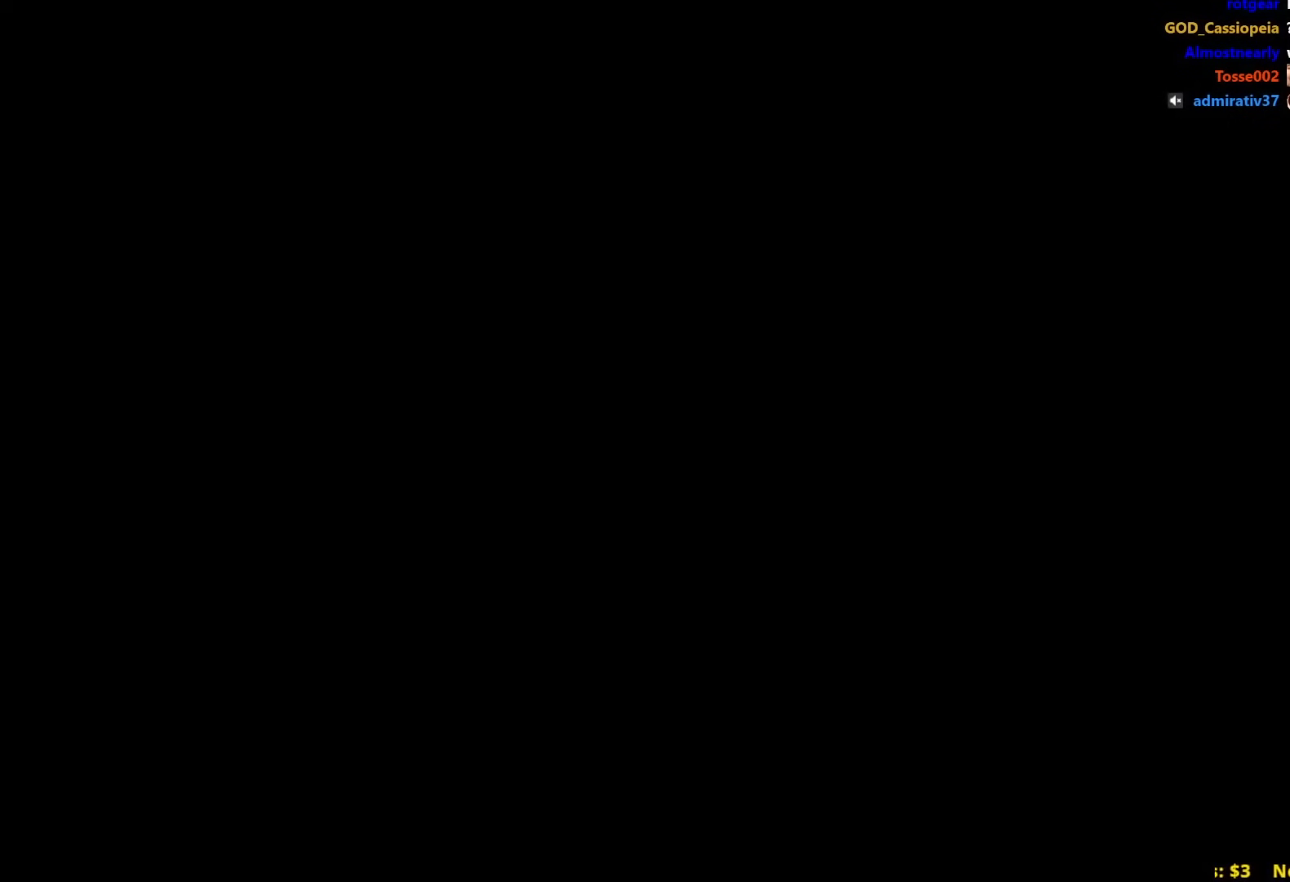
{"buttons": [], "left_stick": "center", "right_stick": "center", "events": []}
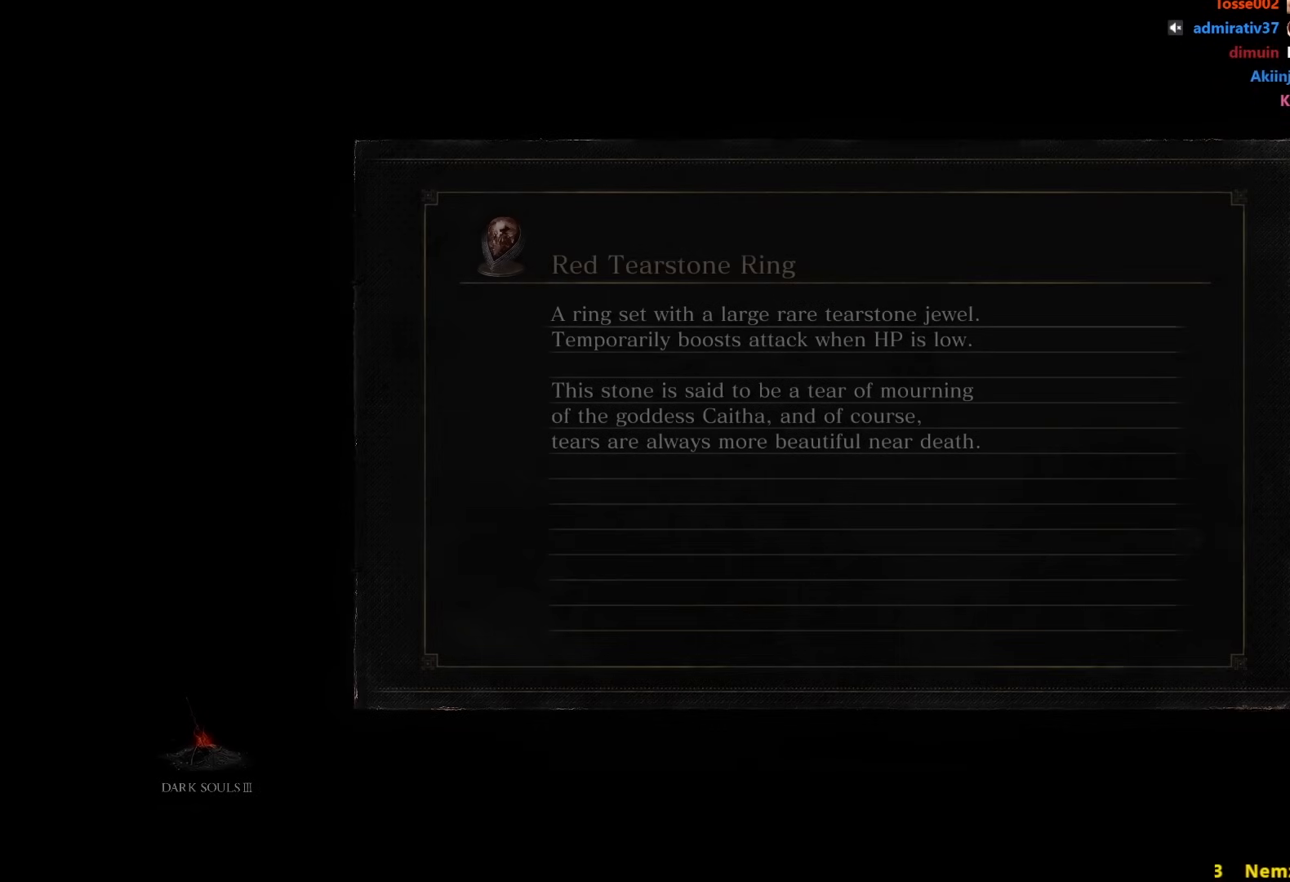
{"buttons": [], "left_stick": "center", "right_stick": "center", "events": []}